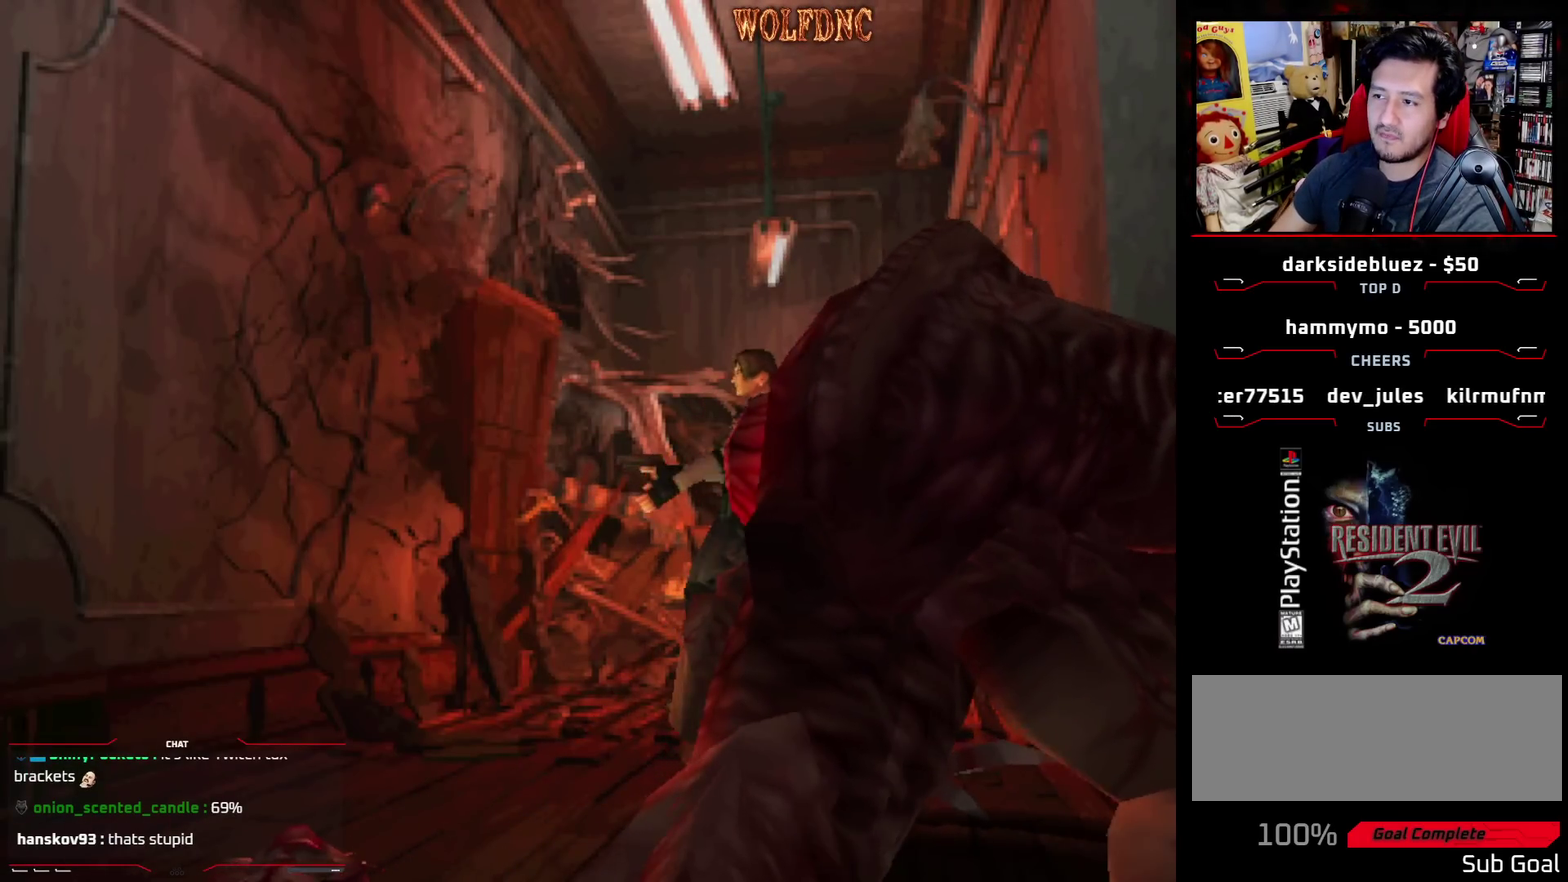
Gameplay with a controller (PlayStation layout); each line is a JSON object with the inputs held at the frame after it. "events" lists button and stick changes between this image and that frame as [ms after this image, input, new state], when the widget could be followed in between. Not read: L3 R3.
{"buttons": ["SQUARE", "DPAD_UP", "DPAD_LEFT"], "events": []}
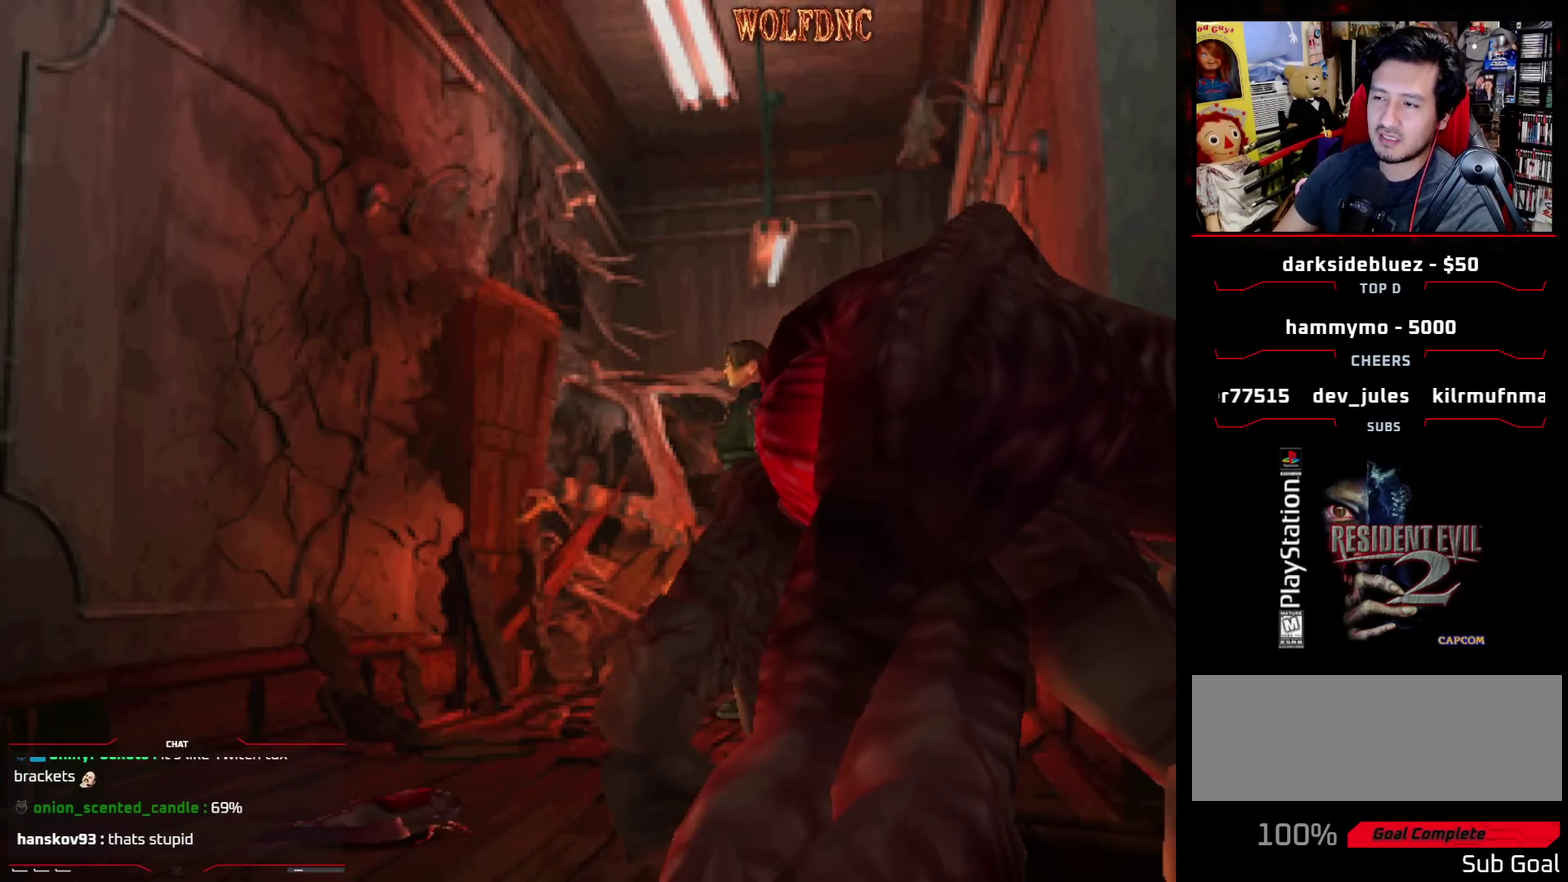
{"buttons": ["SQUARE", "DPAD_UP", "DPAD_LEFT"], "events": []}
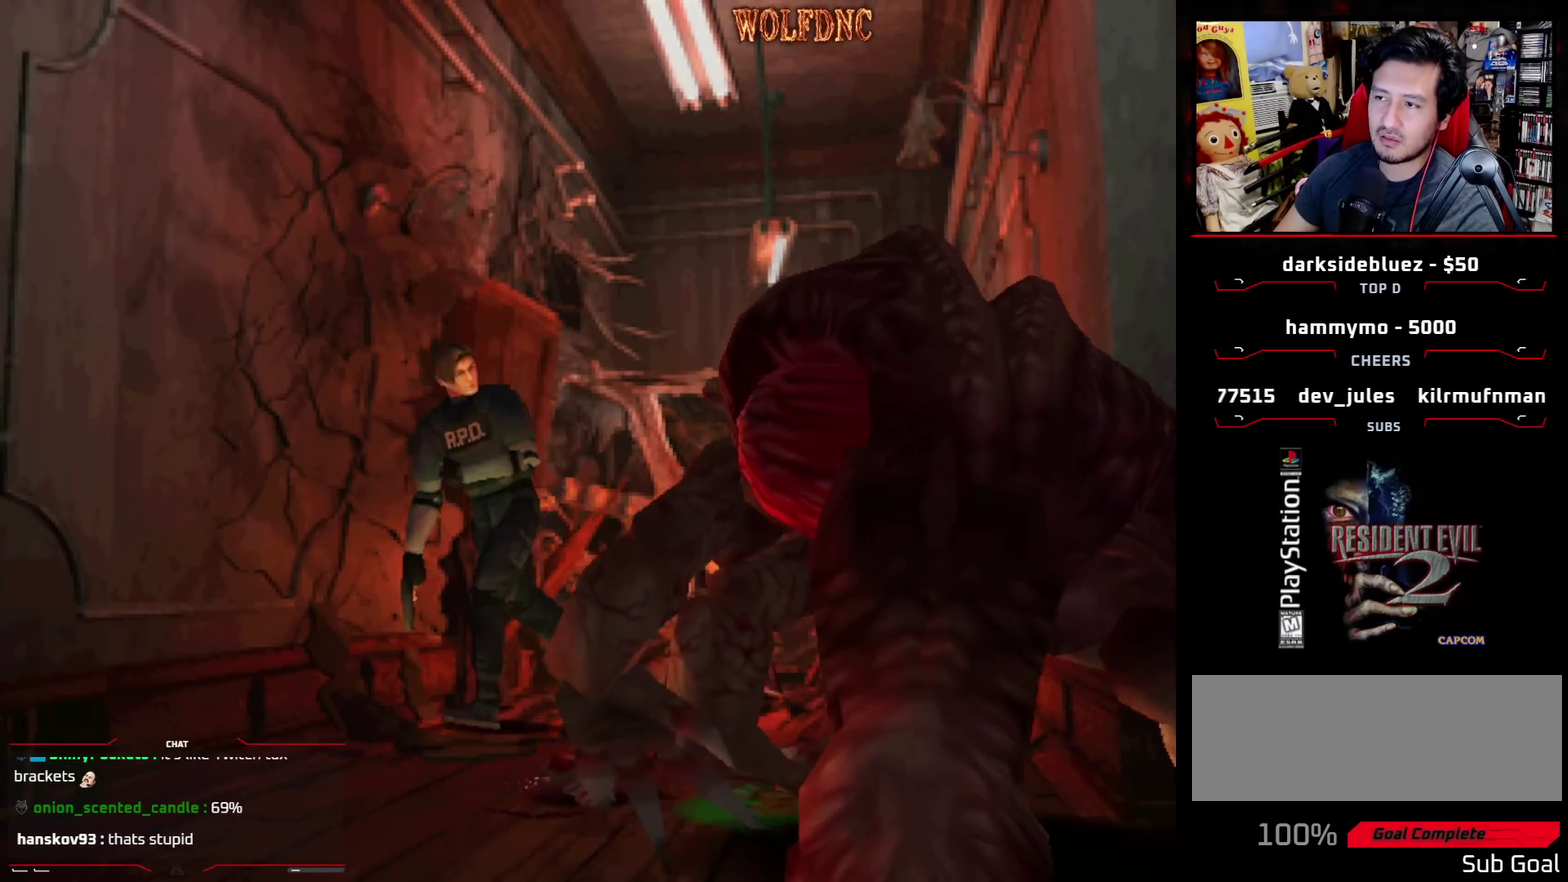
{"buttons": ["SQUARE", "DPAD_UP"], "events": [[217, "DPAD_LEFT", "up"], [300, "DPAD_LEFT", "down"], [433, "DPAD_LEFT", "up"]]}
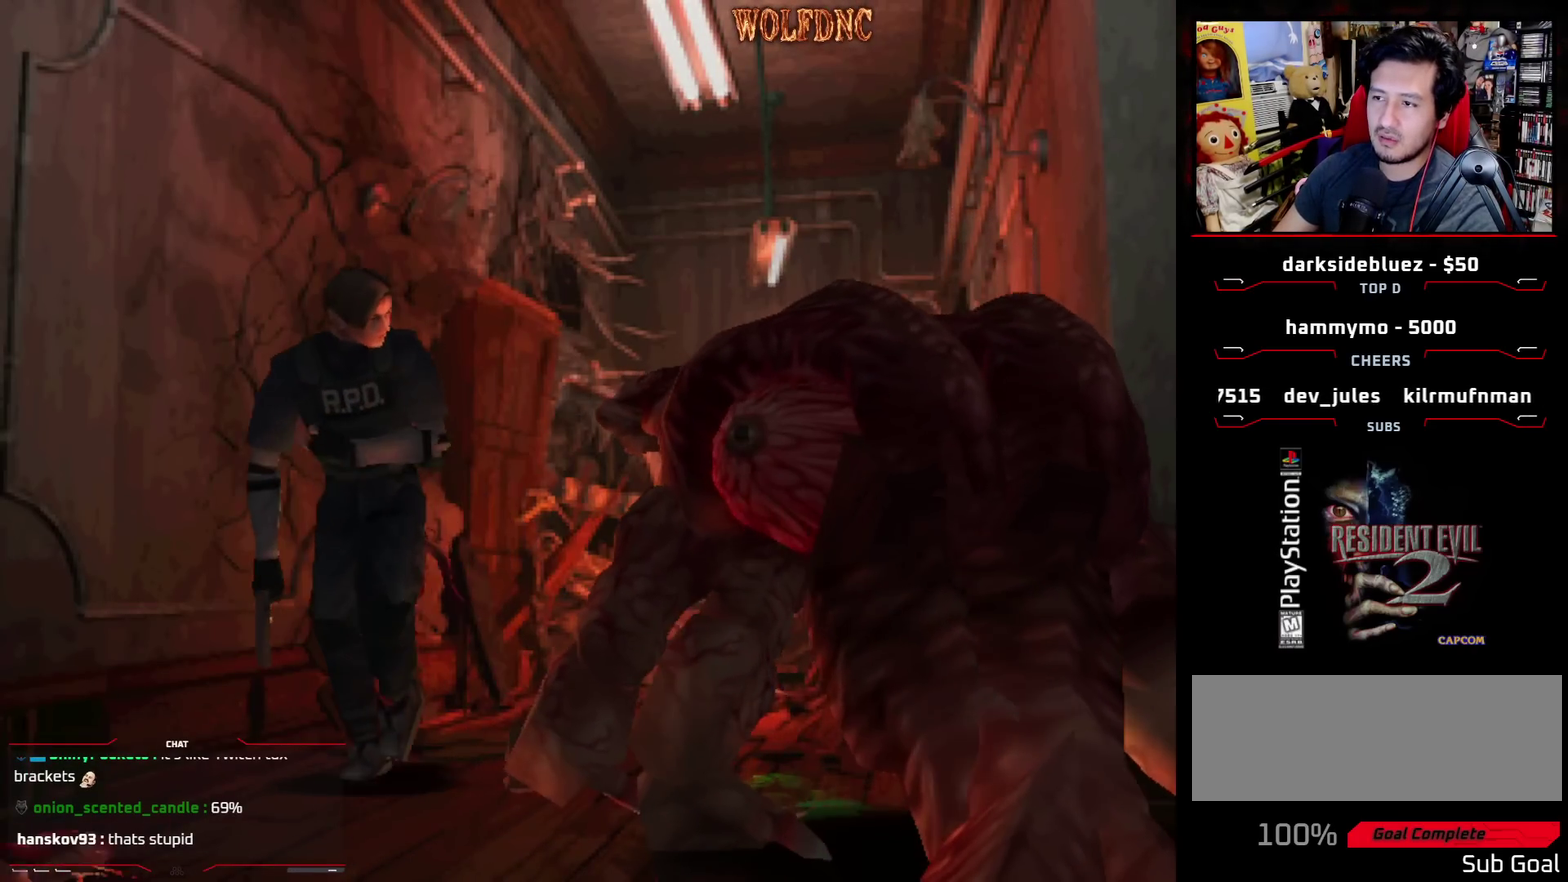
{"buttons": ["SQUARE", "DPAD_UP"], "events": [[83, "DPAD_LEFT", "down"], [317, "DPAD_LEFT", "up"]]}
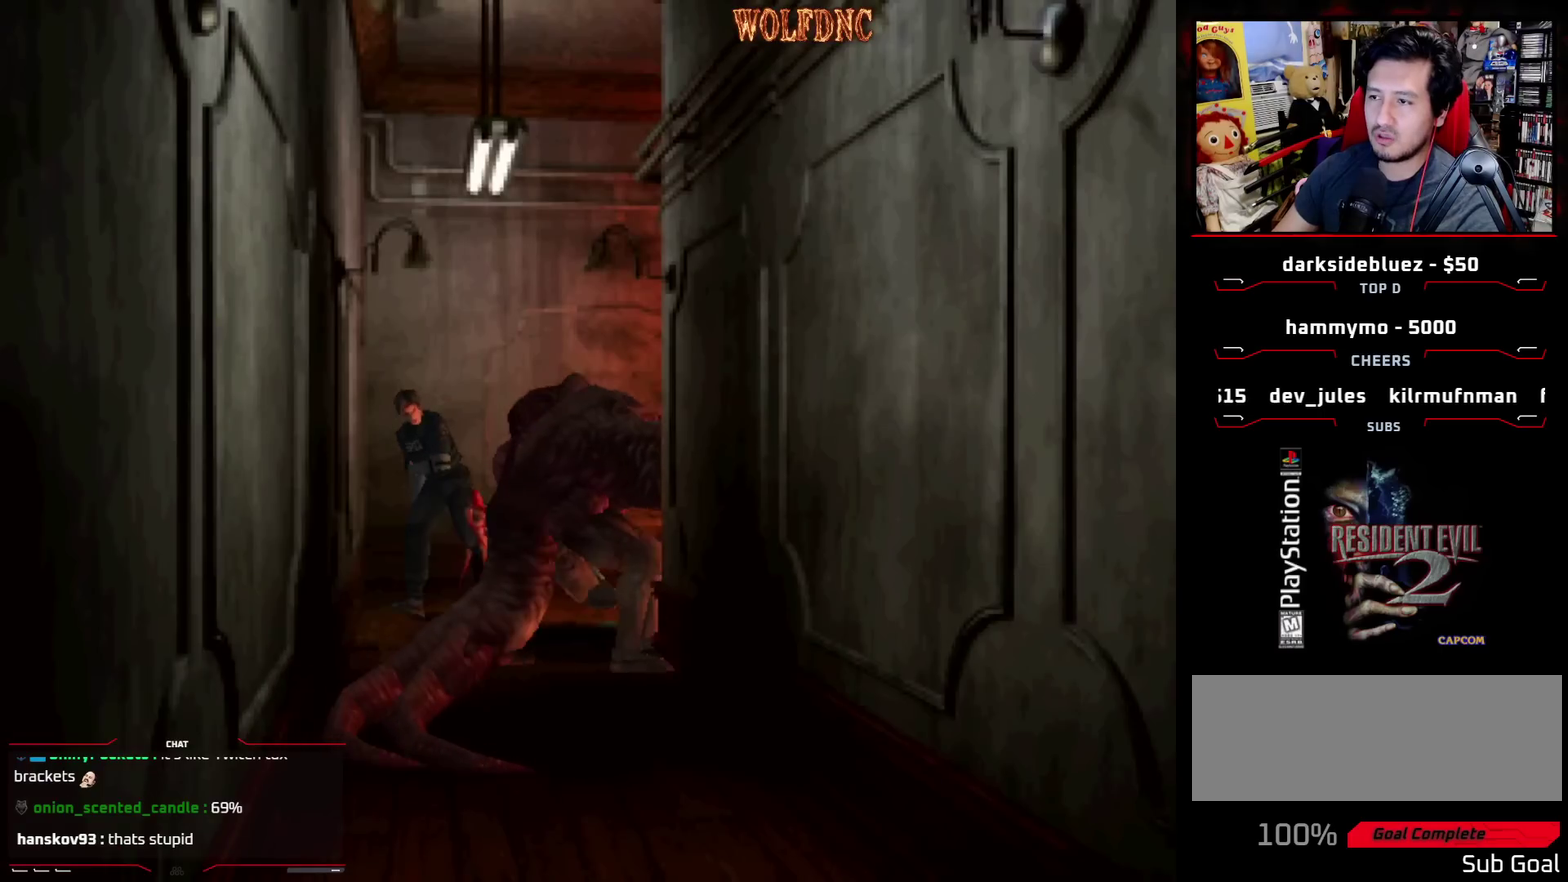
{"buttons": ["SQUARE", "DPAD_UP", "DPAD_LEFT"], "events": [[150, "DPAD_LEFT", "down"]]}
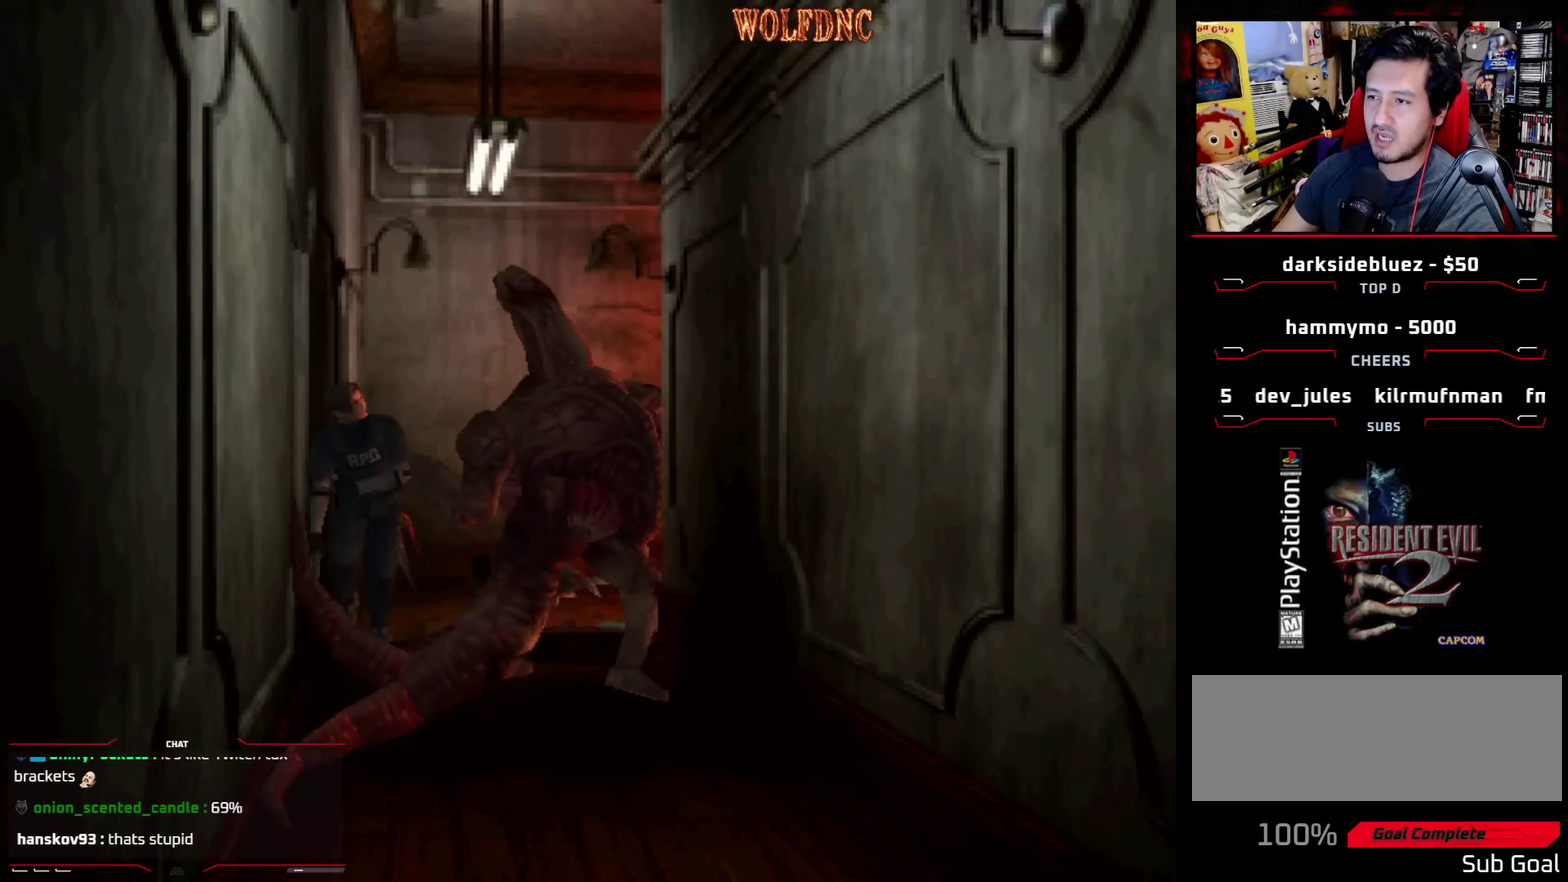
{"buttons": ["SQUARE", "DPAD_UP"], "events": [[117, "DPAD_LEFT", "up"]]}
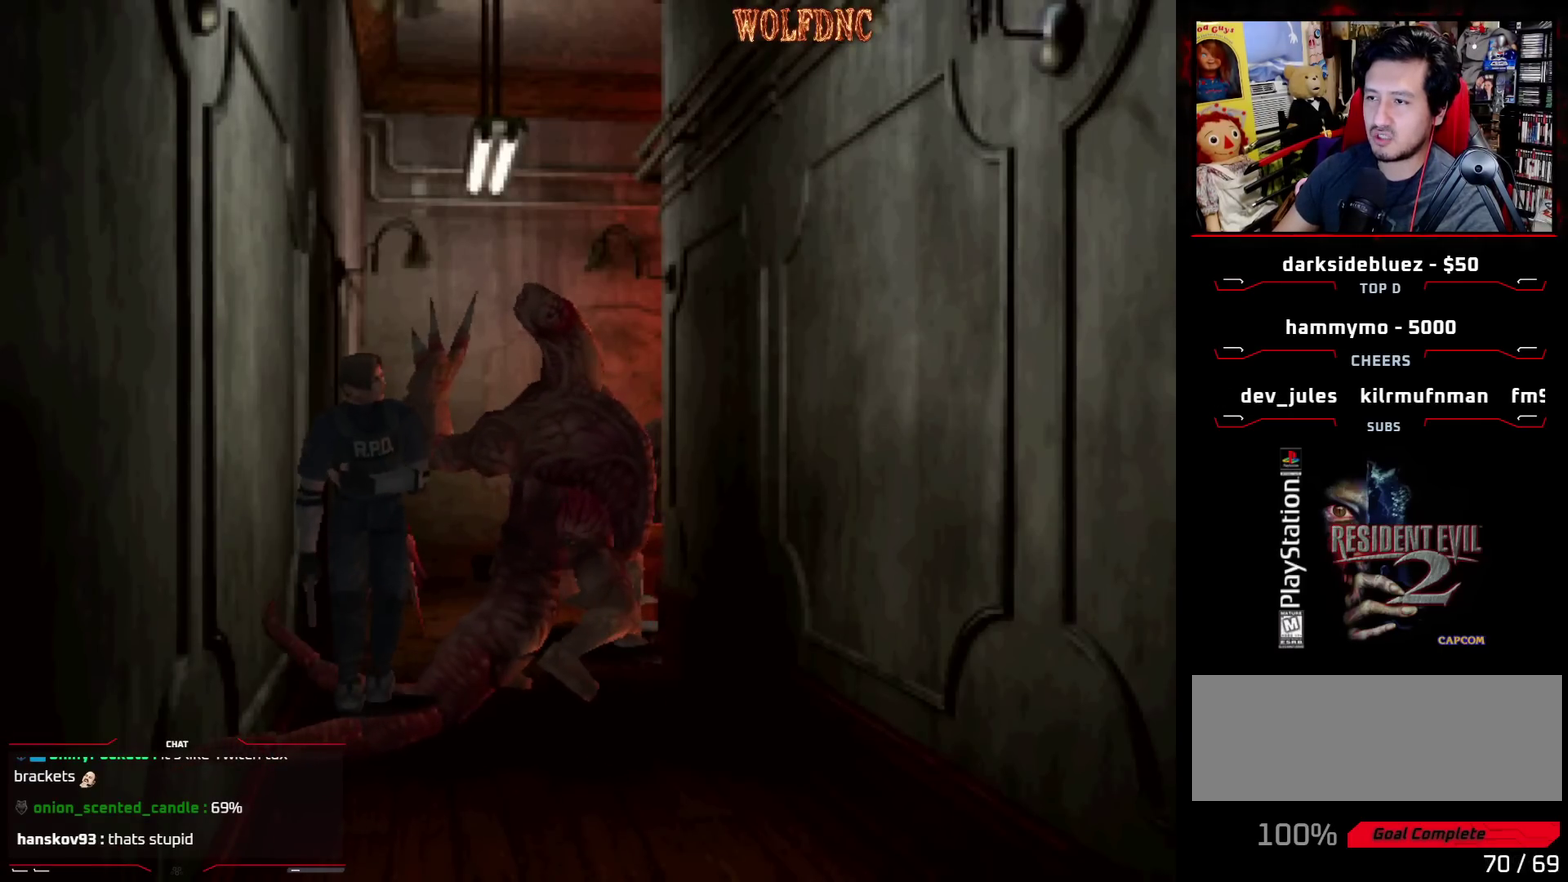
{"buttons": ["SQUARE", "DPAD_UP"], "events": [[33, "DPAD_LEFT", "down"], [33, "SQUARE", "up"], [83, "SQUARE", "down"], [133, "DPAD_LEFT", "up"], [133, "SQUARE", "up"], [183, "SQUARE", "down"]]}
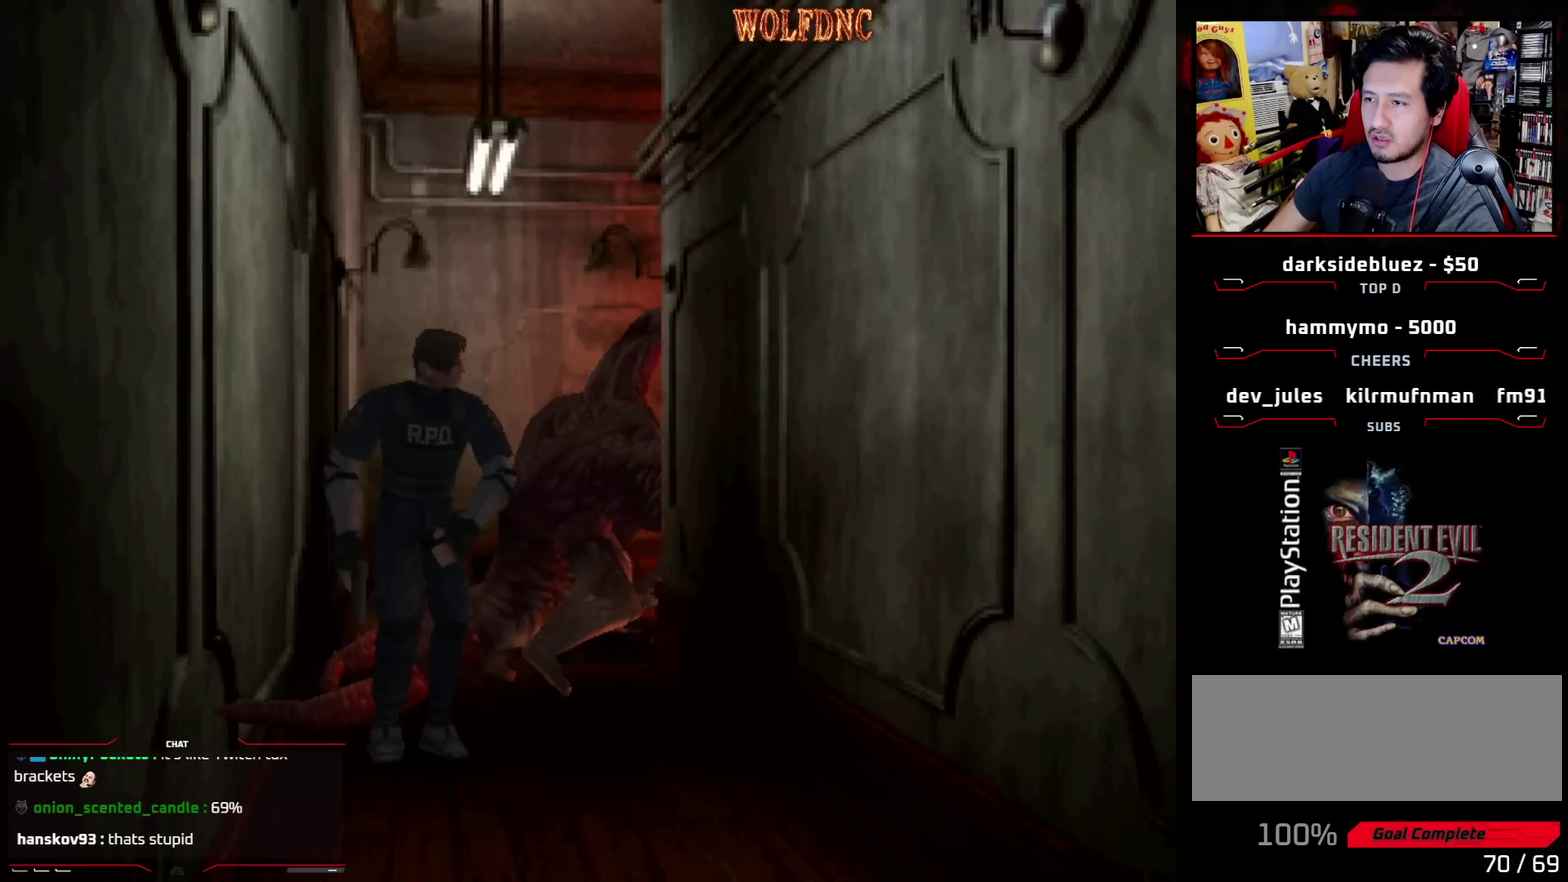
{"buttons": ["SQUARE", "DPAD_UP"], "events": [[50, "SQUARE", "up"], [100, "SQUARE", "down"], [150, "SQUARE", "up"], [200, "SQUARE", "down"]]}
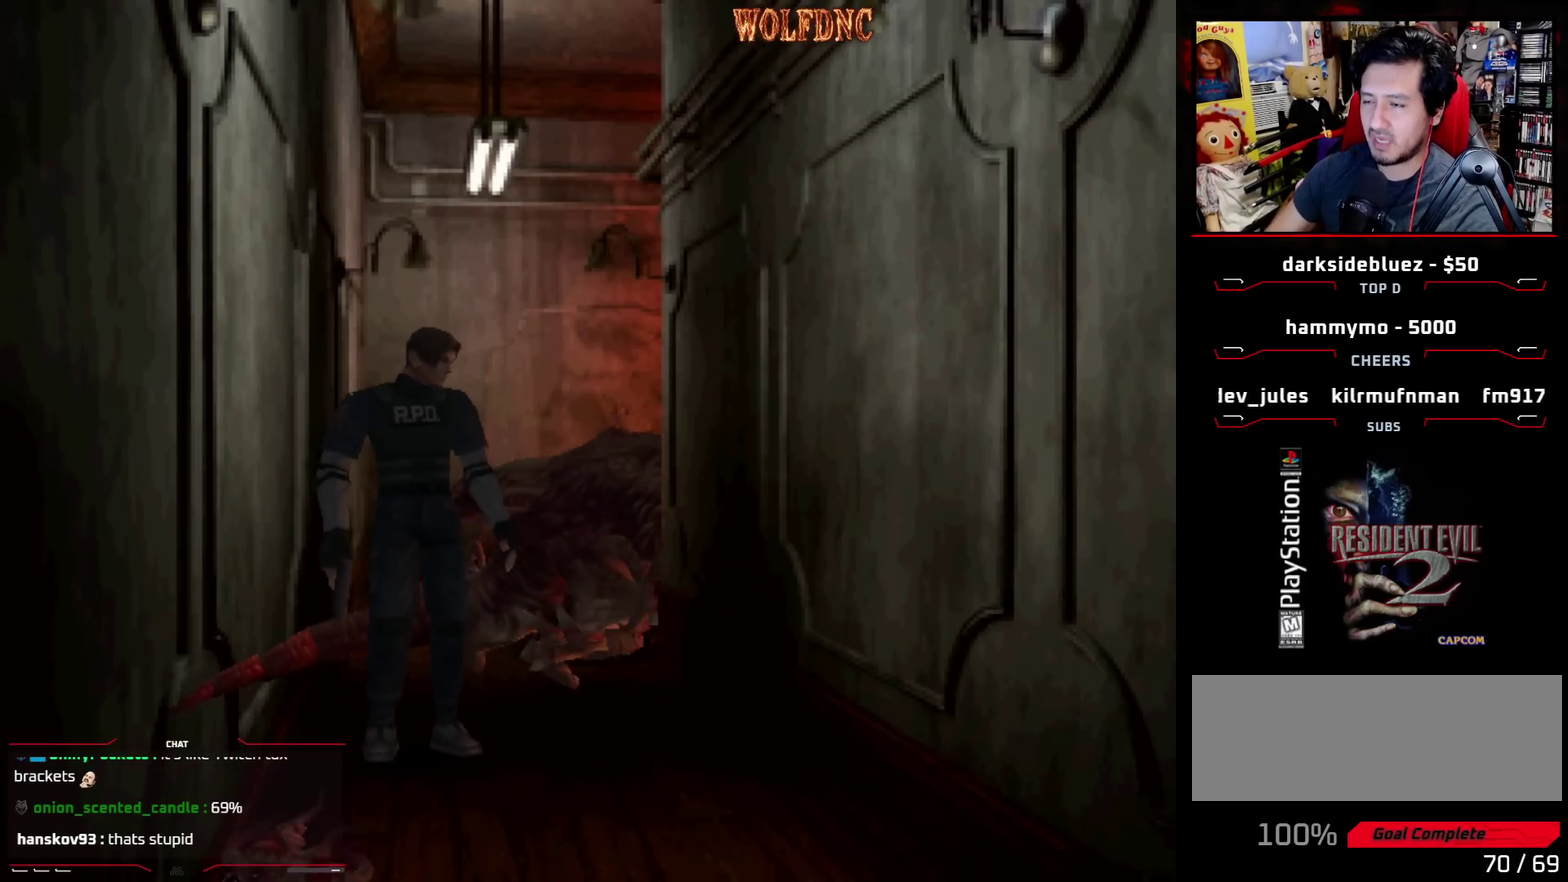
{"buttons": ["SQUARE", "DPAD_UP"], "events": [[117, "DPAD_LEFT", "down"], [400, "DPAD_LEFT", "up"]]}
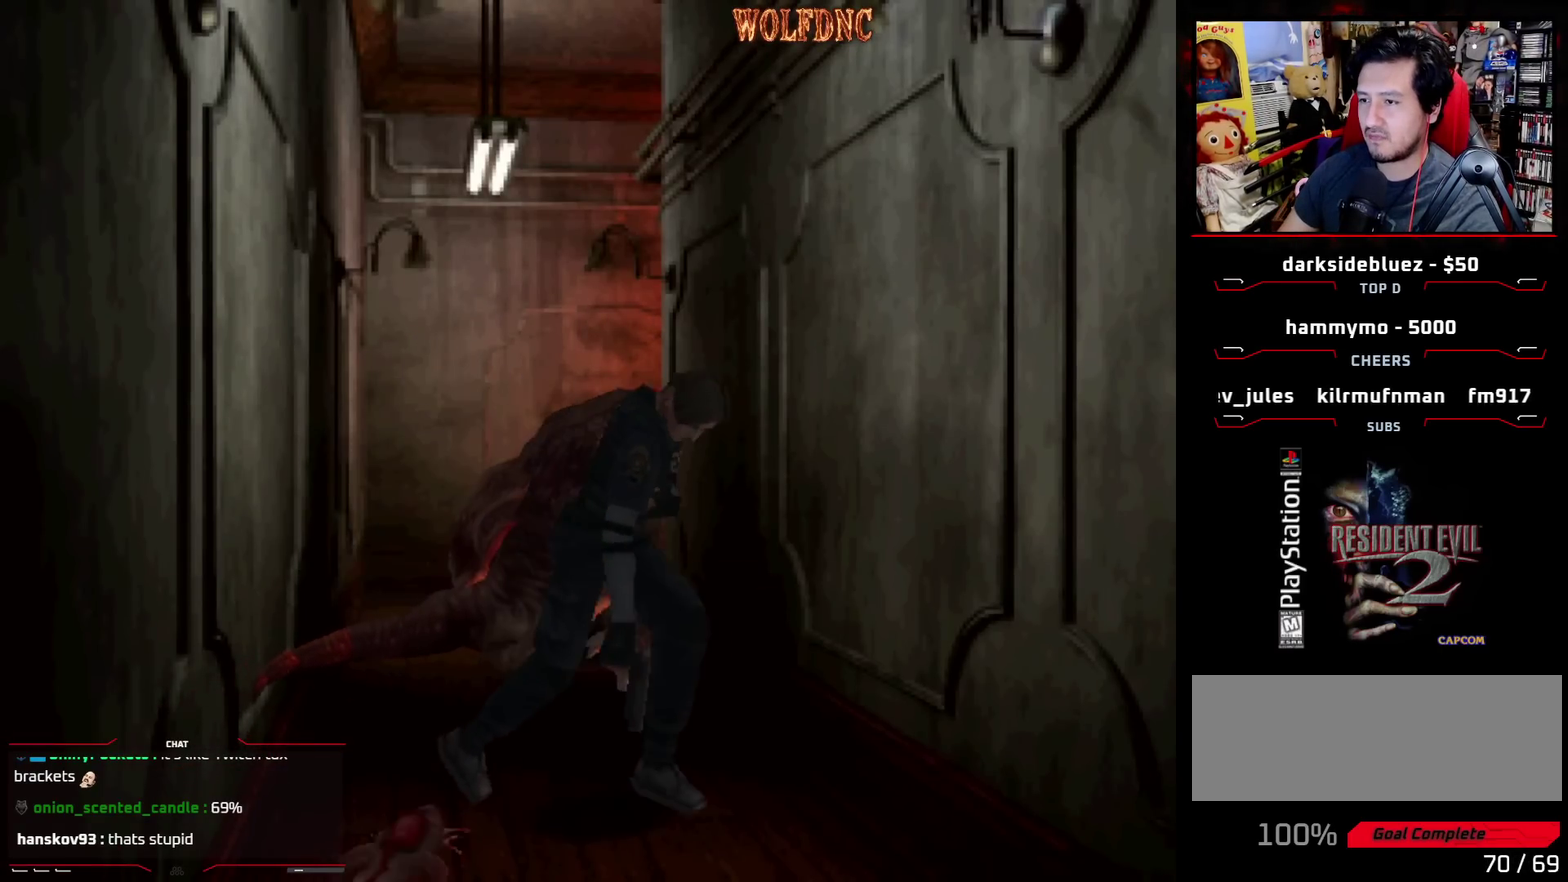
{"buttons": ["SQUARE", "DPAD_UP"], "events": [[33, "DPAD_RIGHT", "down"], [317, "DPAD_RIGHT", "up"]]}
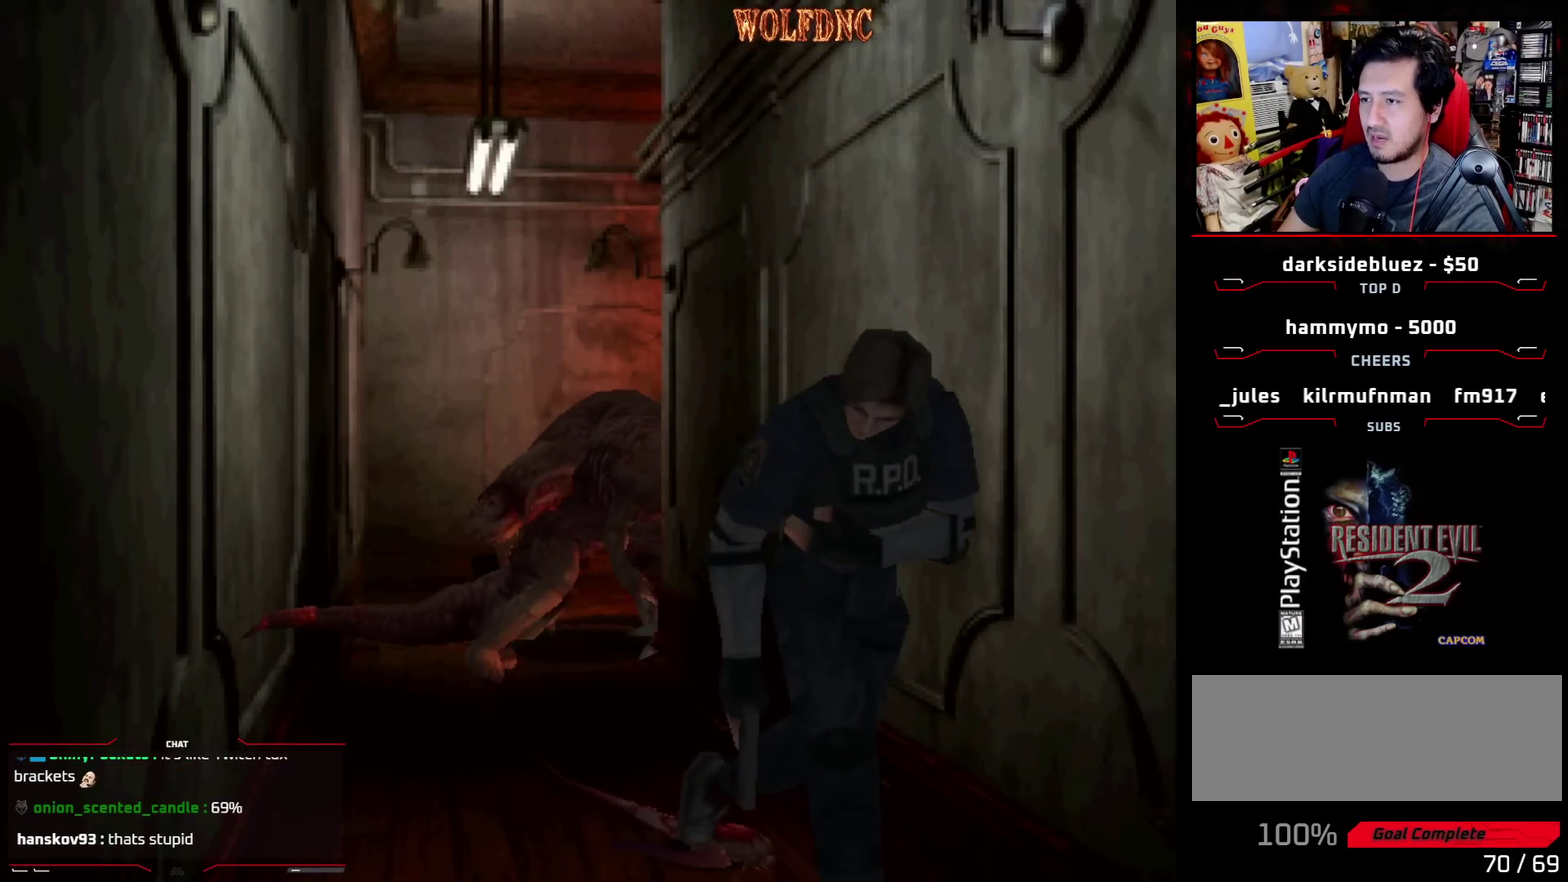
{"buttons": ["SQUARE", "DPAD_UP"], "events": []}
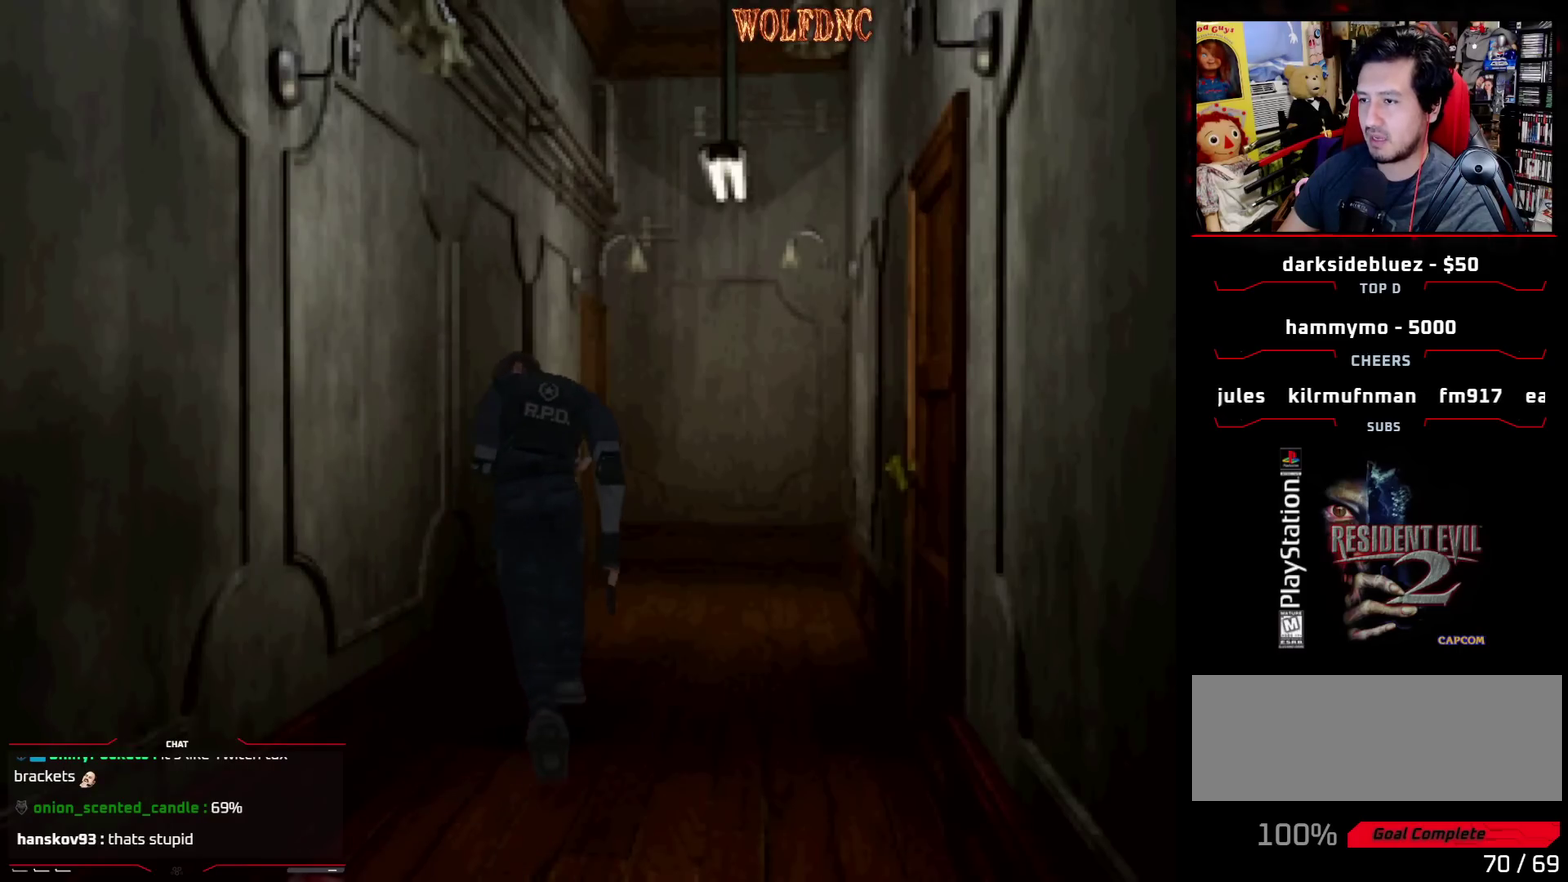
{"buttons": ["SQUARE", "DPAD_UP"], "events": [[17, "DPAD_RIGHT", "down"], [167, "DPAD_RIGHT", "up"]]}
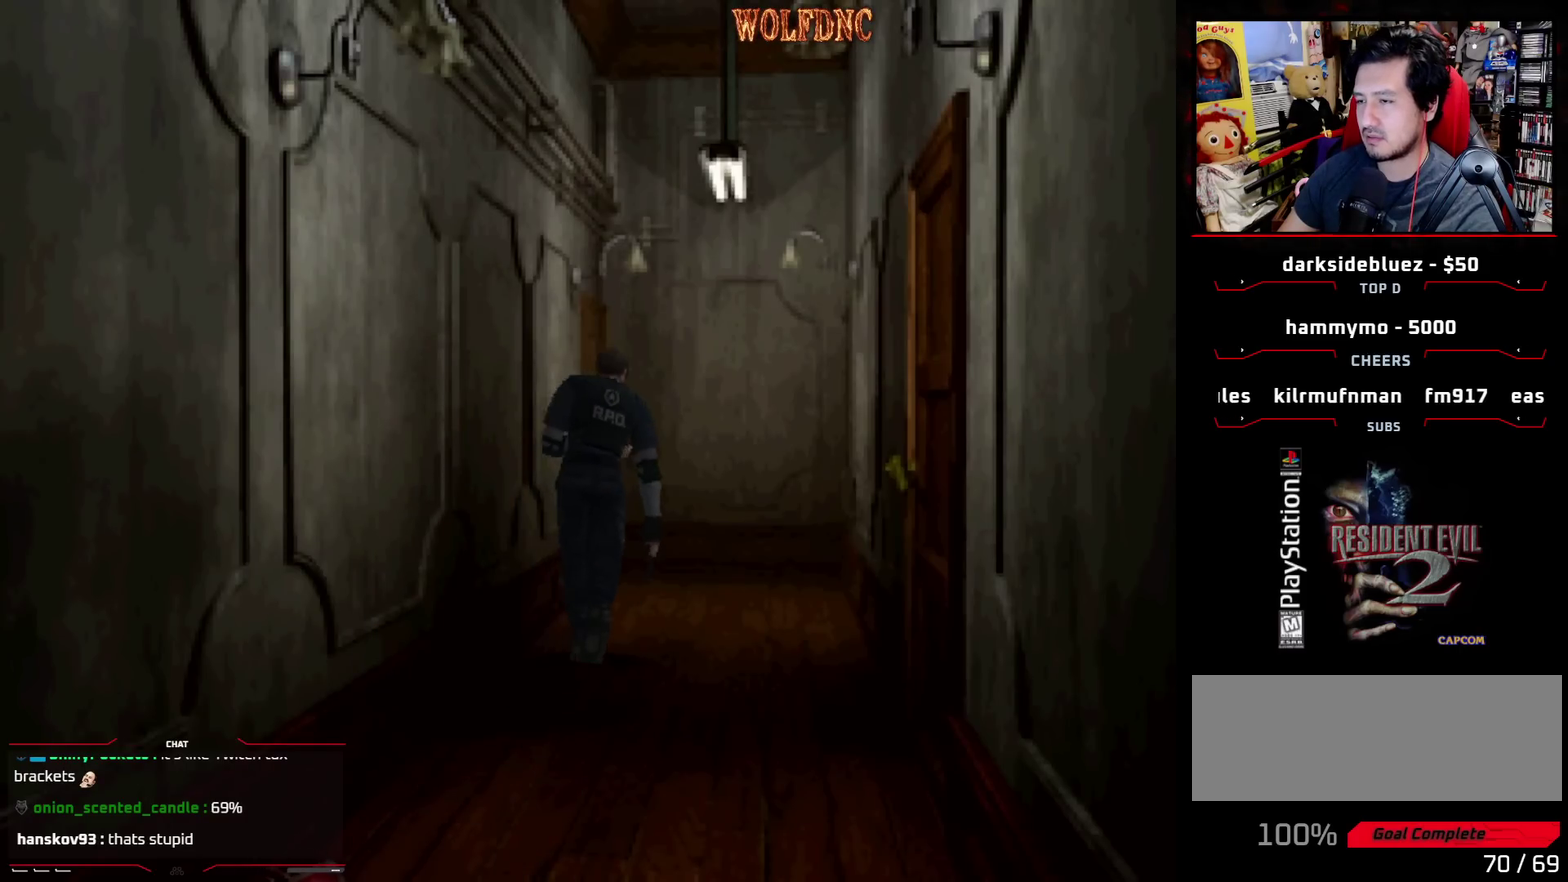
{"buttons": ["SQUARE", "DPAD_UP", "DPAD_LEFT"], "events": [[267, "DPAD_LEFT", "down"], [417, "CROSS", "down"], [500, "CROSS", "up"]]}
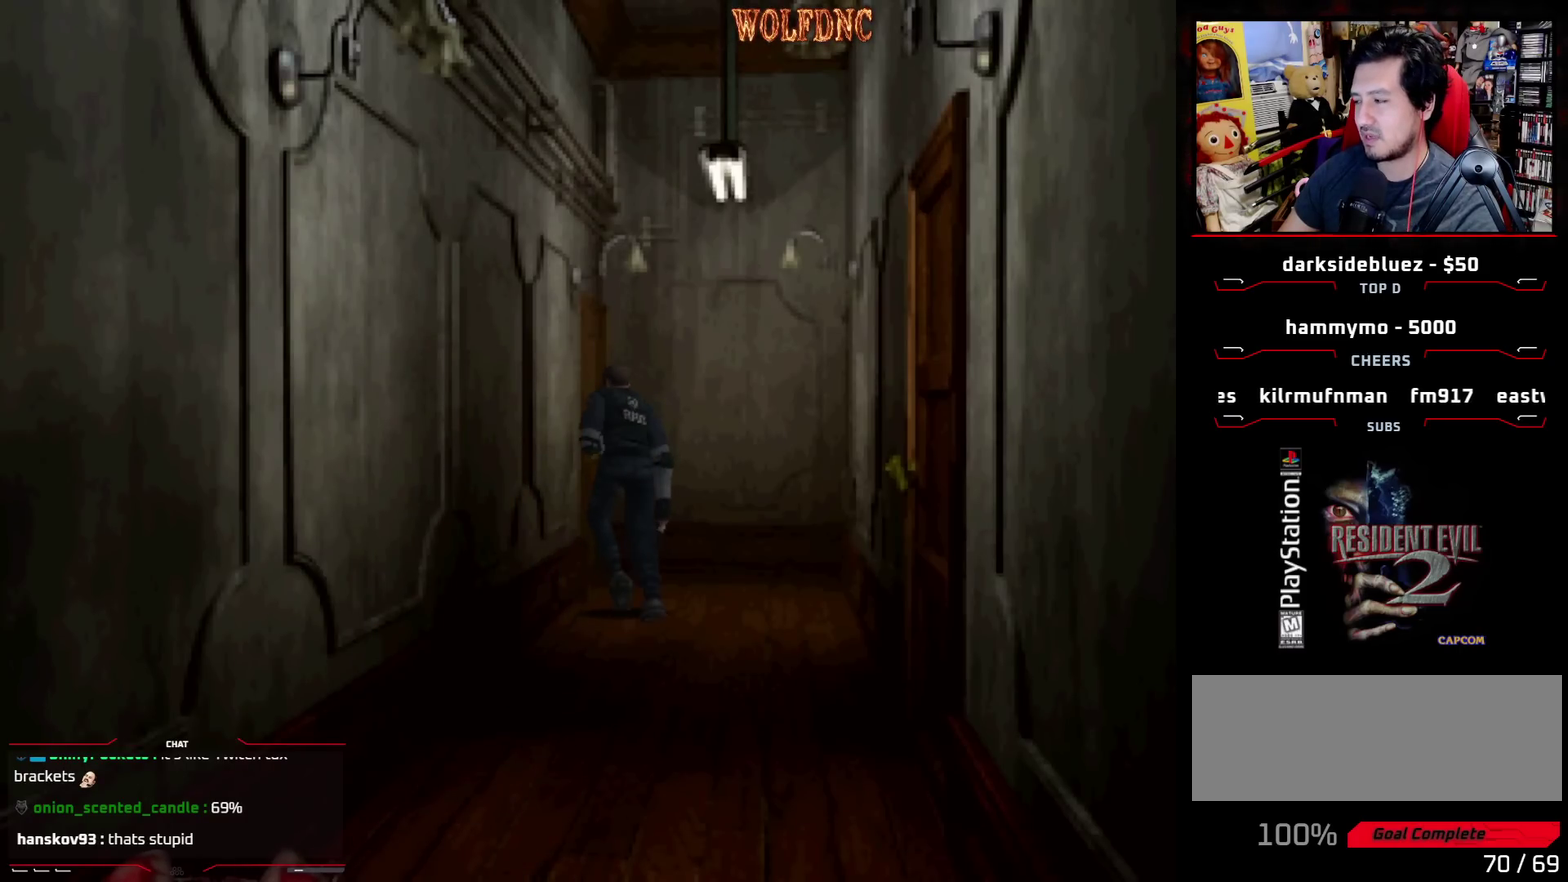
{"buttons": ["SQUARE", "DPAD_UP"], "events": [[100, "CROSS", "down"], [333, "DPAD_LEFT", "up"], [433, "CROSS", "up"]]}
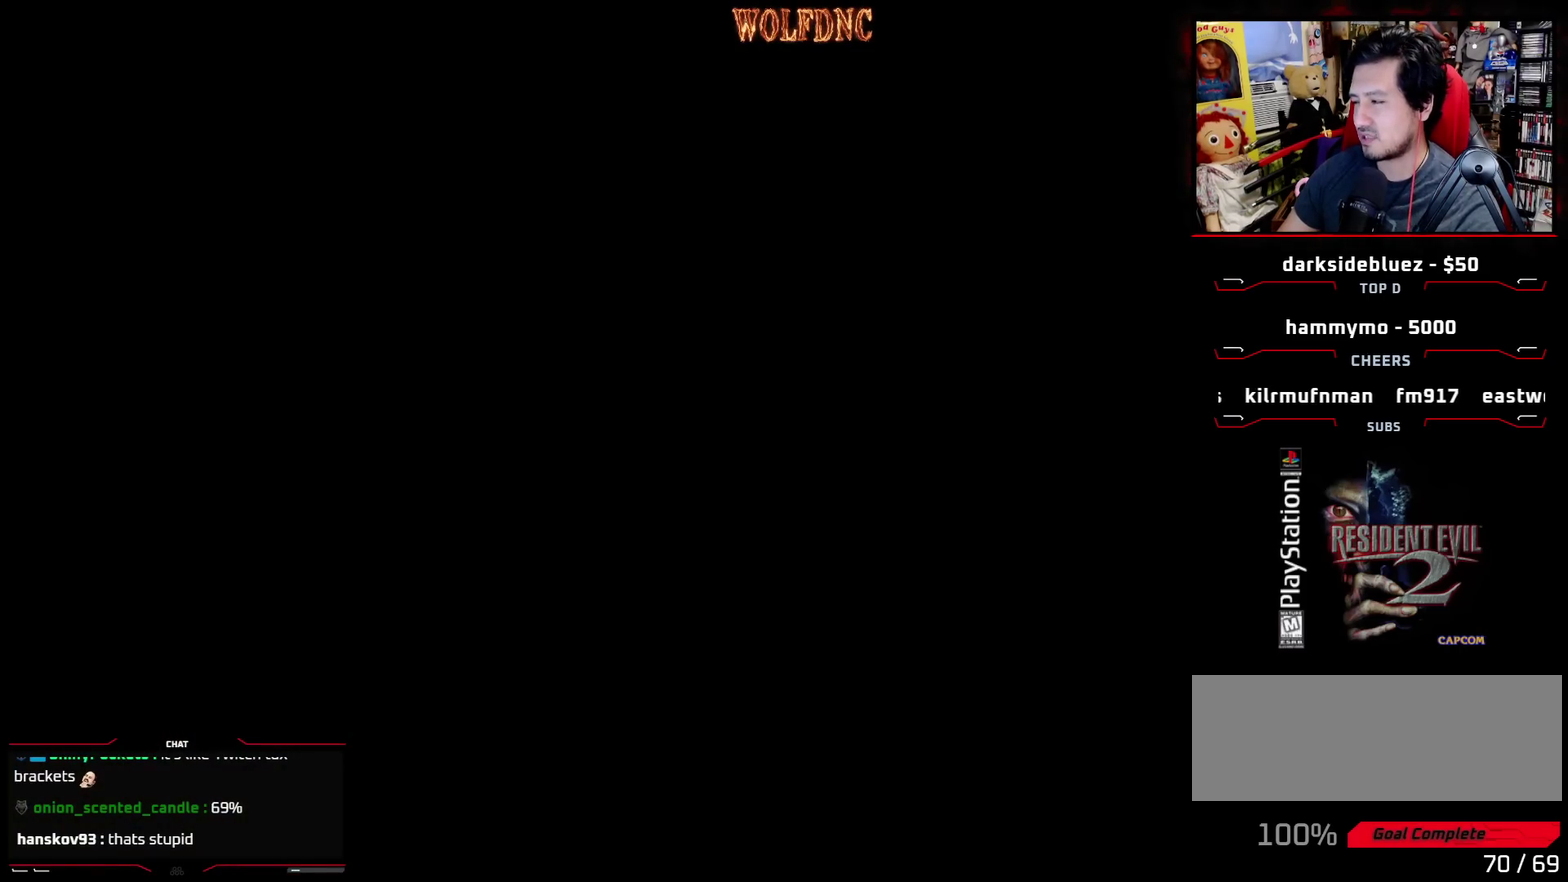
{"buttons": [], "events": [[17, "DPAD_UP", "up"], [67, "SQUARE", "up"]]}
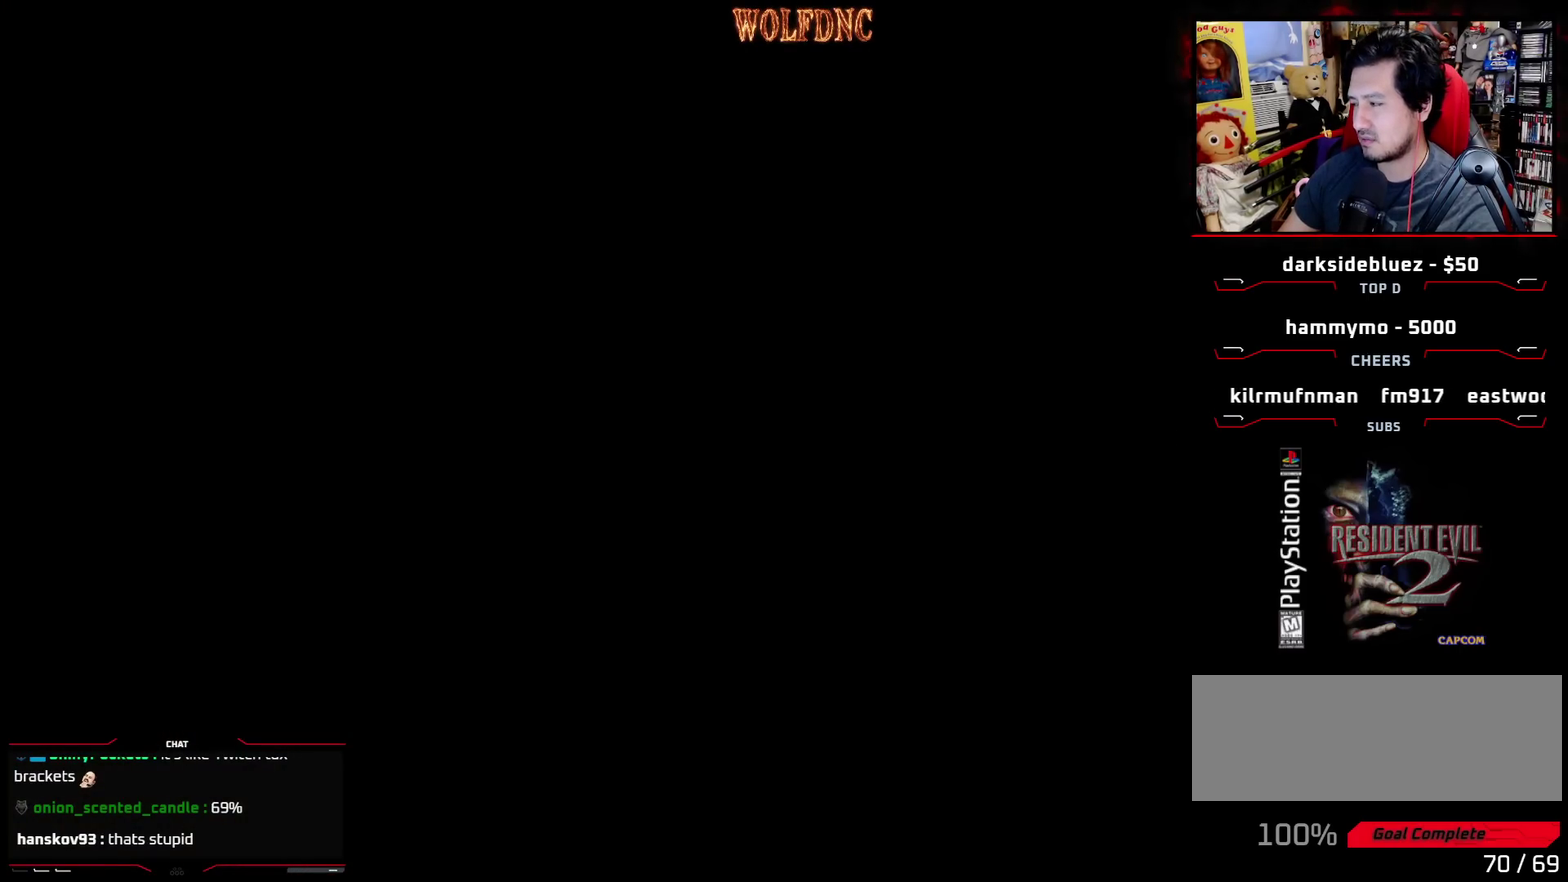
{"buttons": [], "events": []}
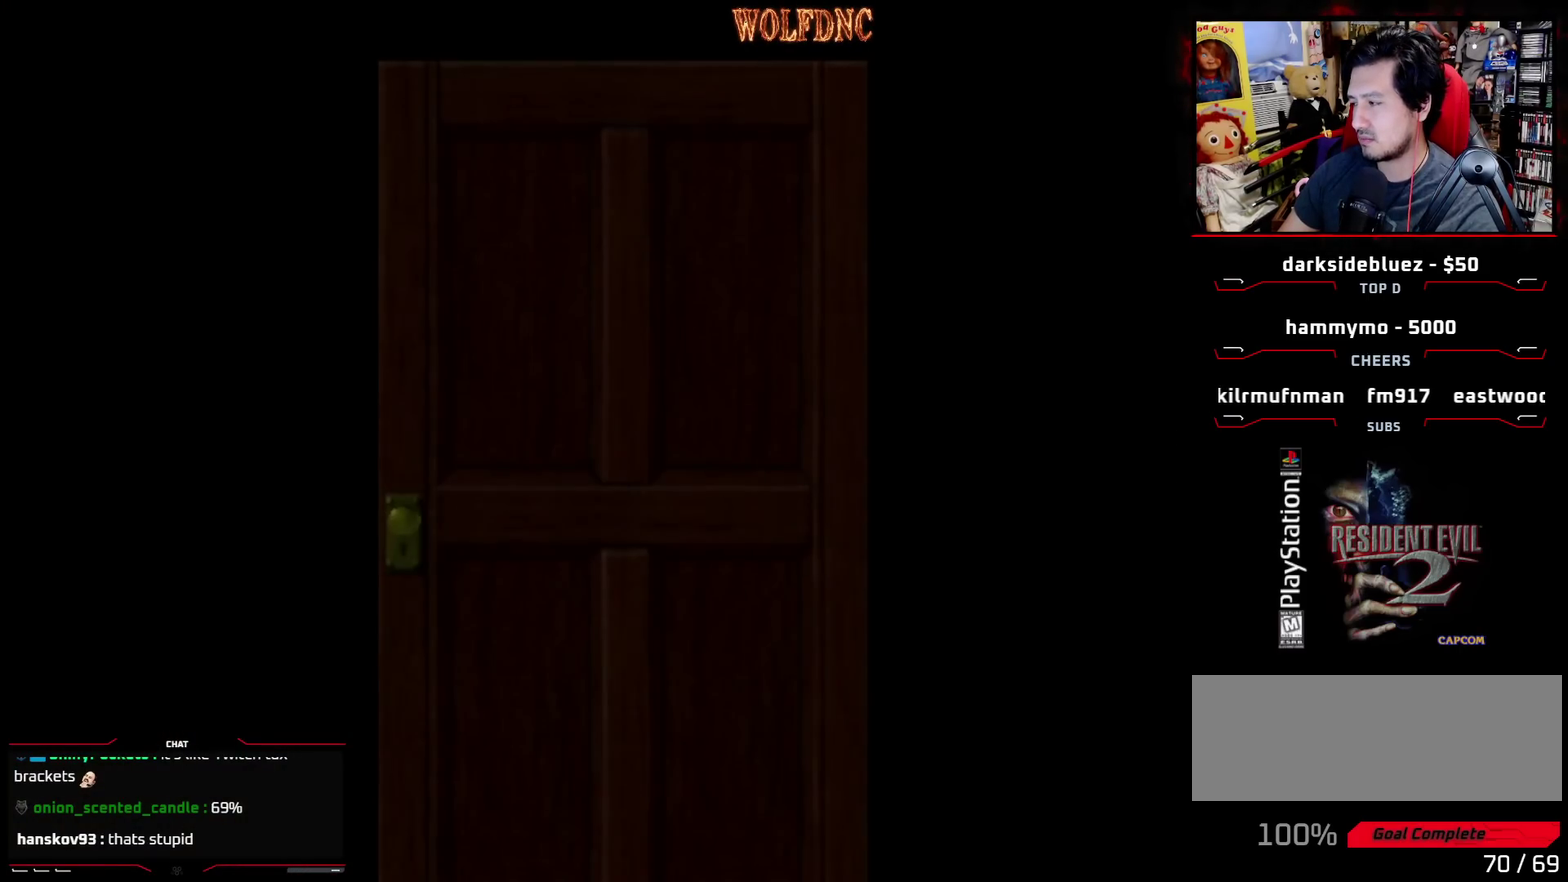
{"buttons": [], "events": []}
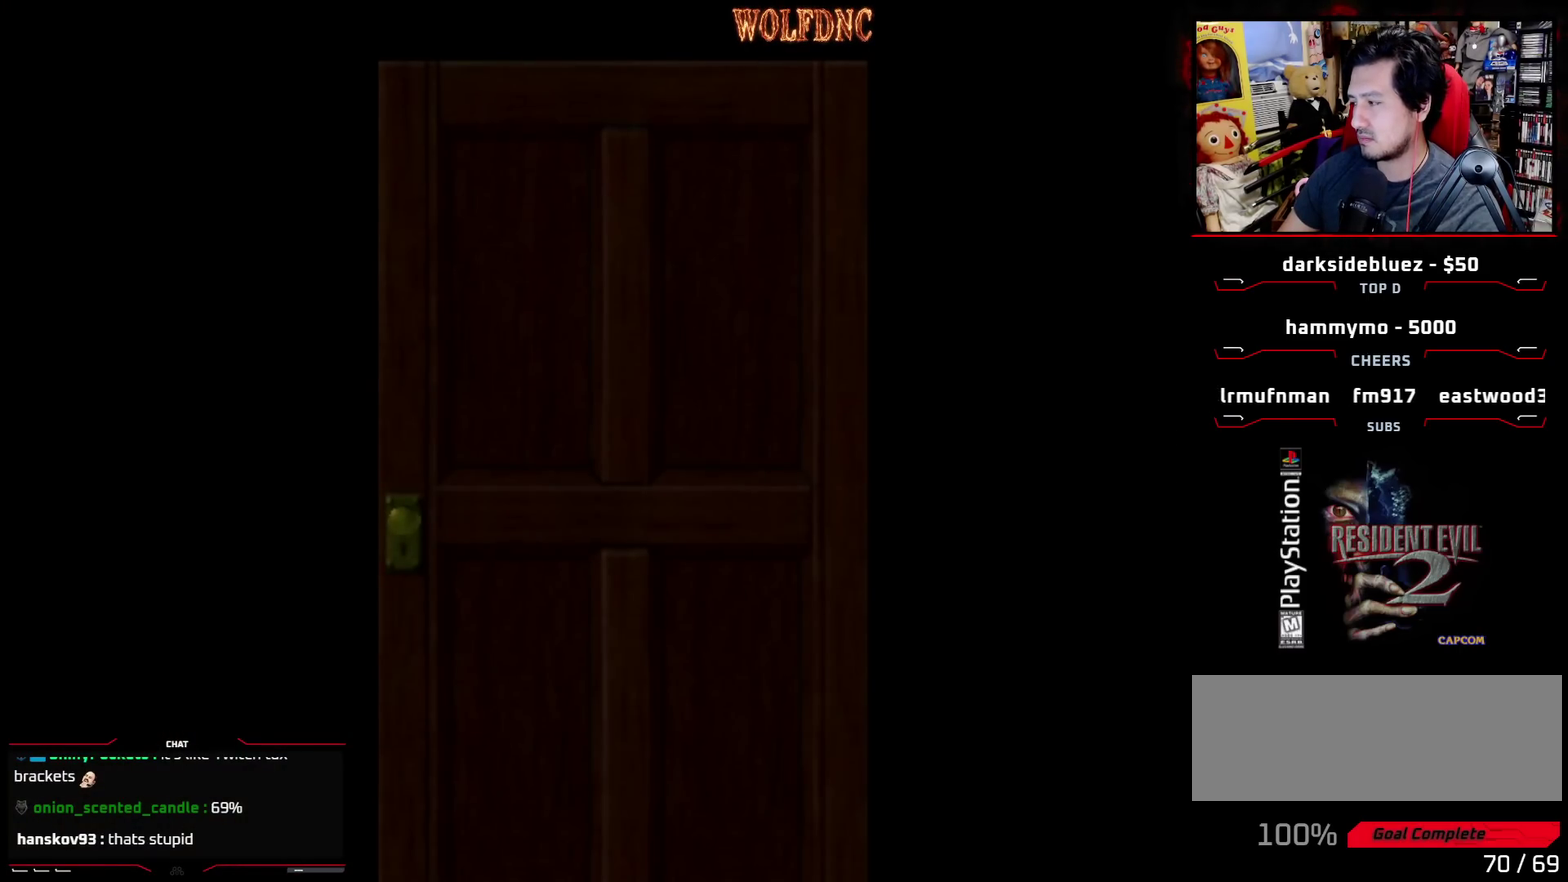
{"buttons": [], "events": []}
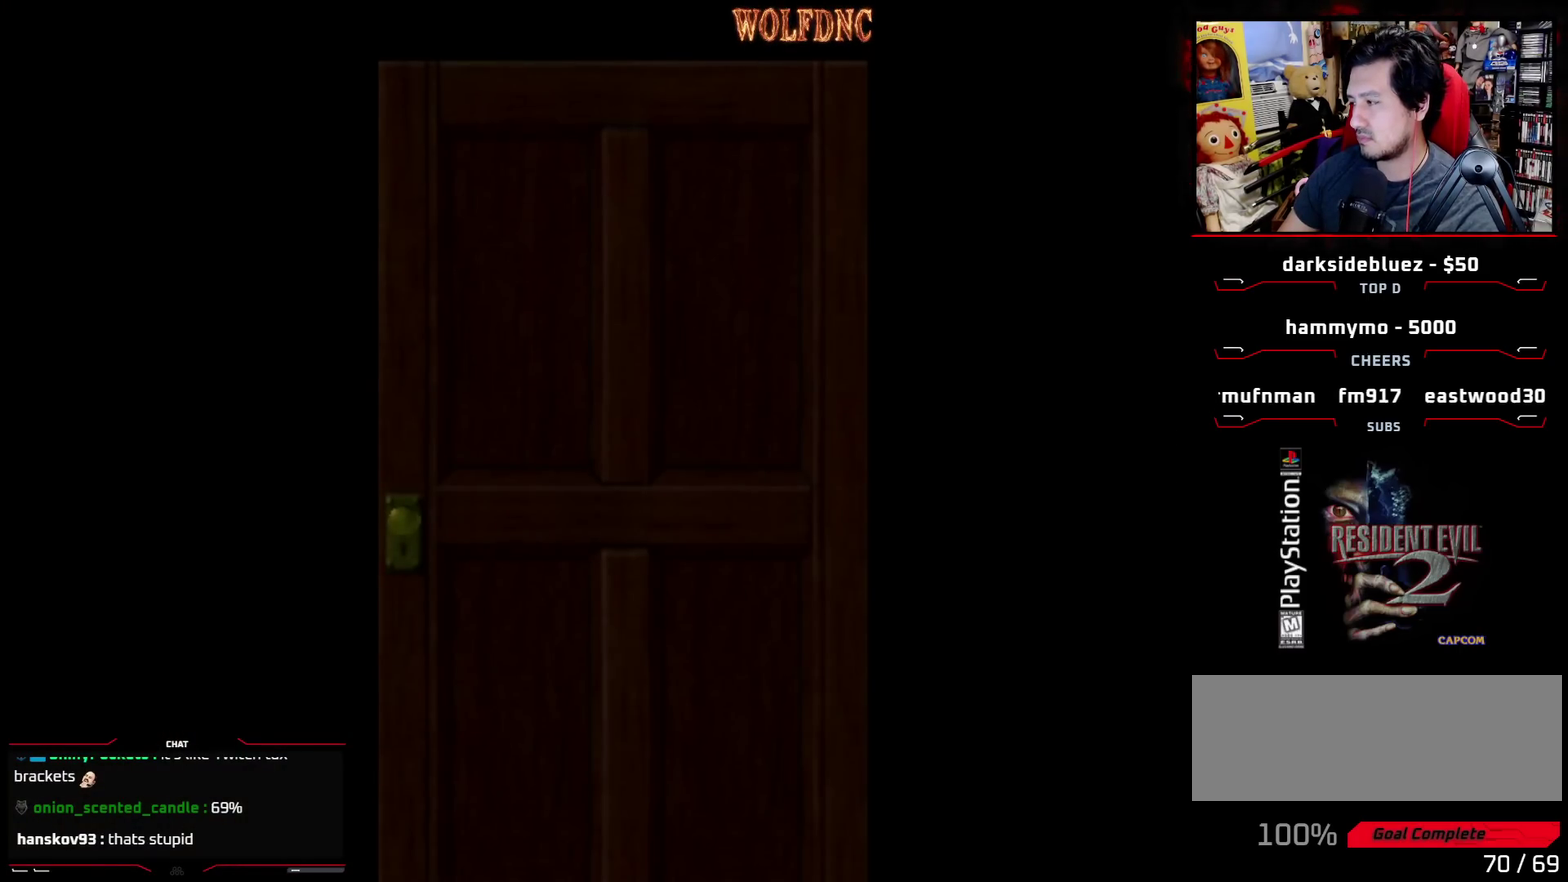
{"buttons": ["DPAD_UP"], "events": [[500, "DPAD_UP", "down"]]}
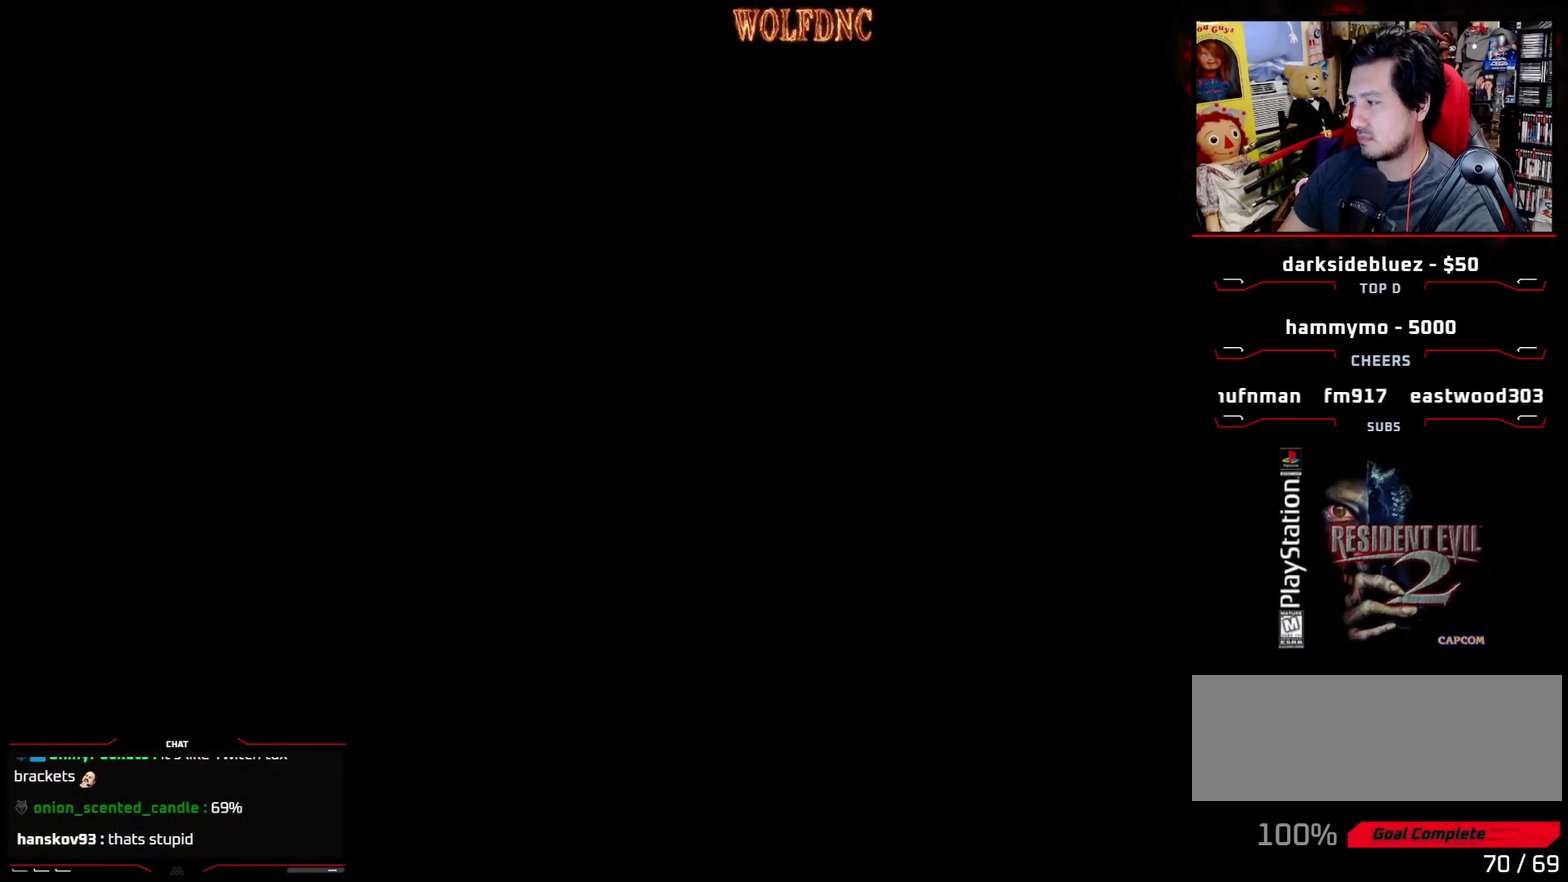
{"buttons": ["SQUARE", "DPAD_UP"], "events": [[50, "SQUARE", "down"]]}
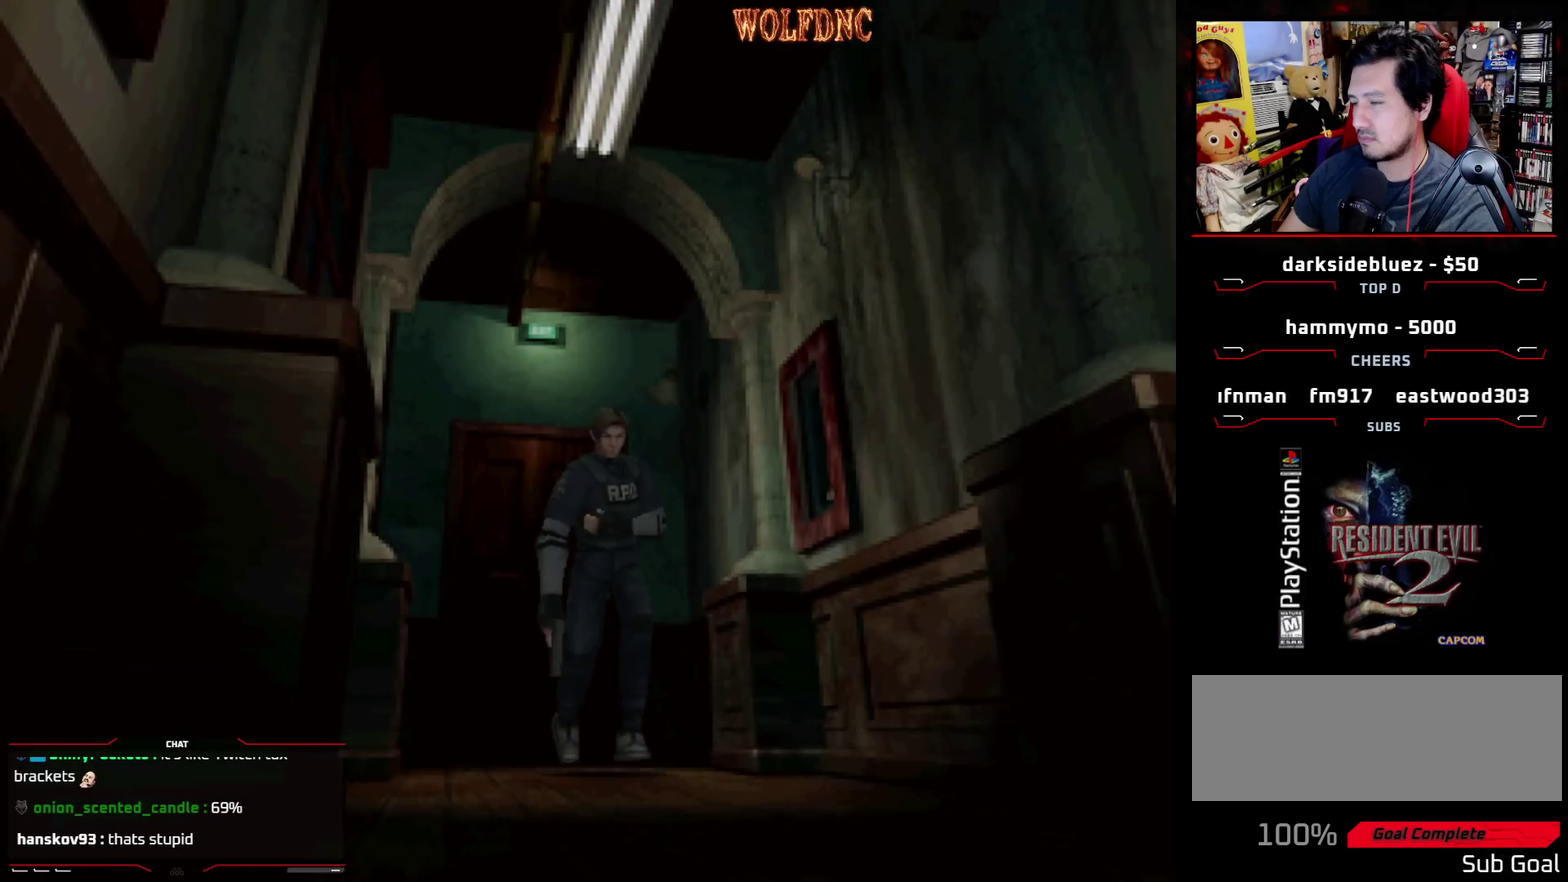
{"buttons": ["CIRCLE", "SQUARE", "DPAD_UP"], "events": [[483, "CIRCLE", "down"]]}
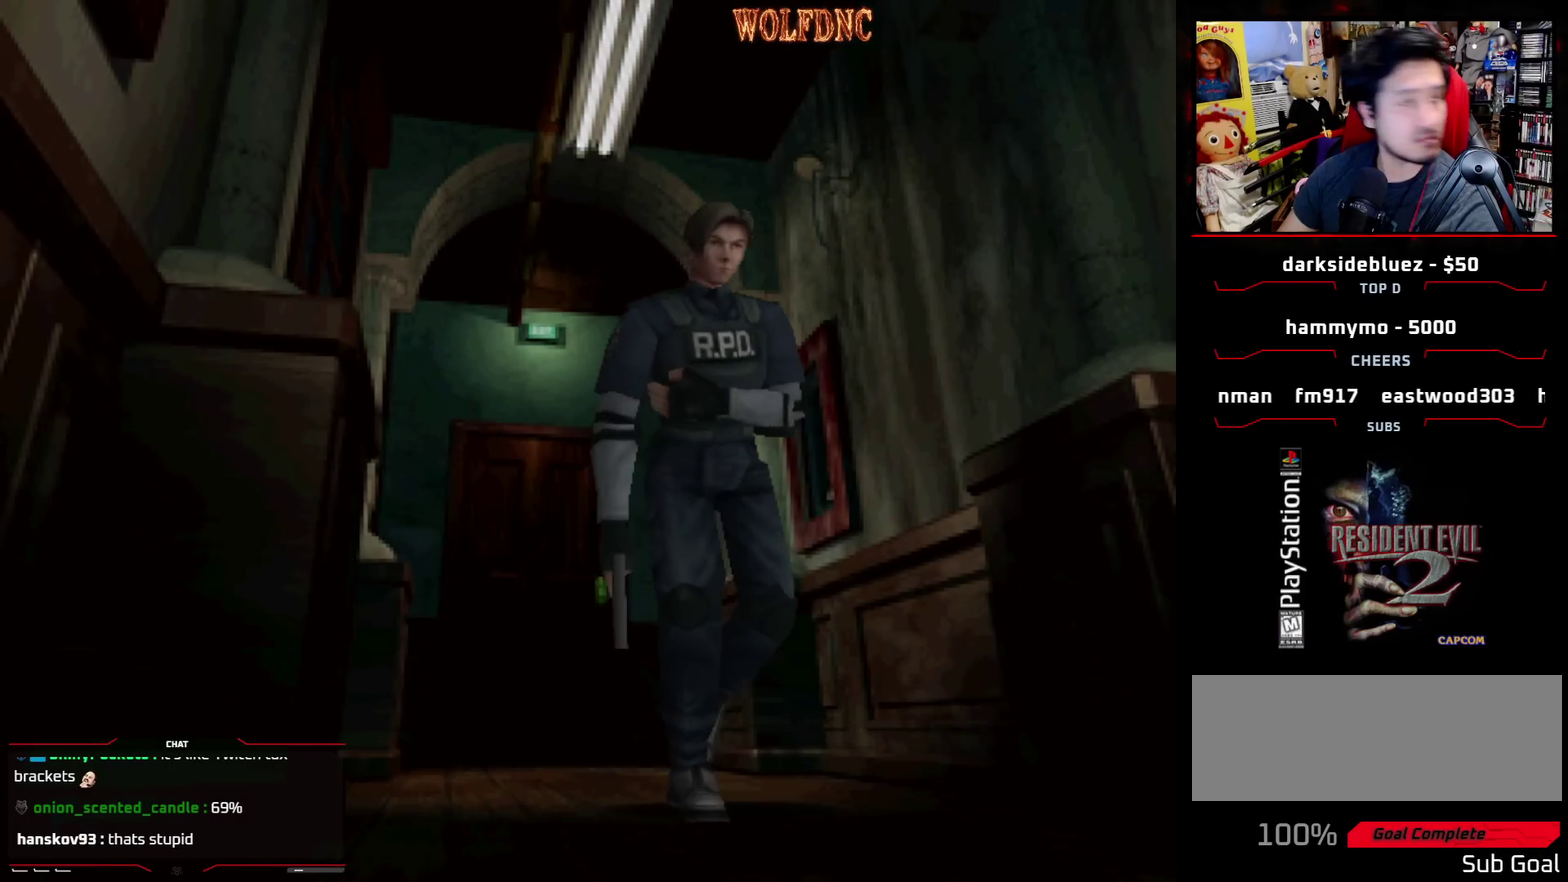
{"buttons": [], "events": [[133, "DPAD_UP", "up"], [183, "CIRCLE", "up"], [183, "SQUARE", "up"]]}
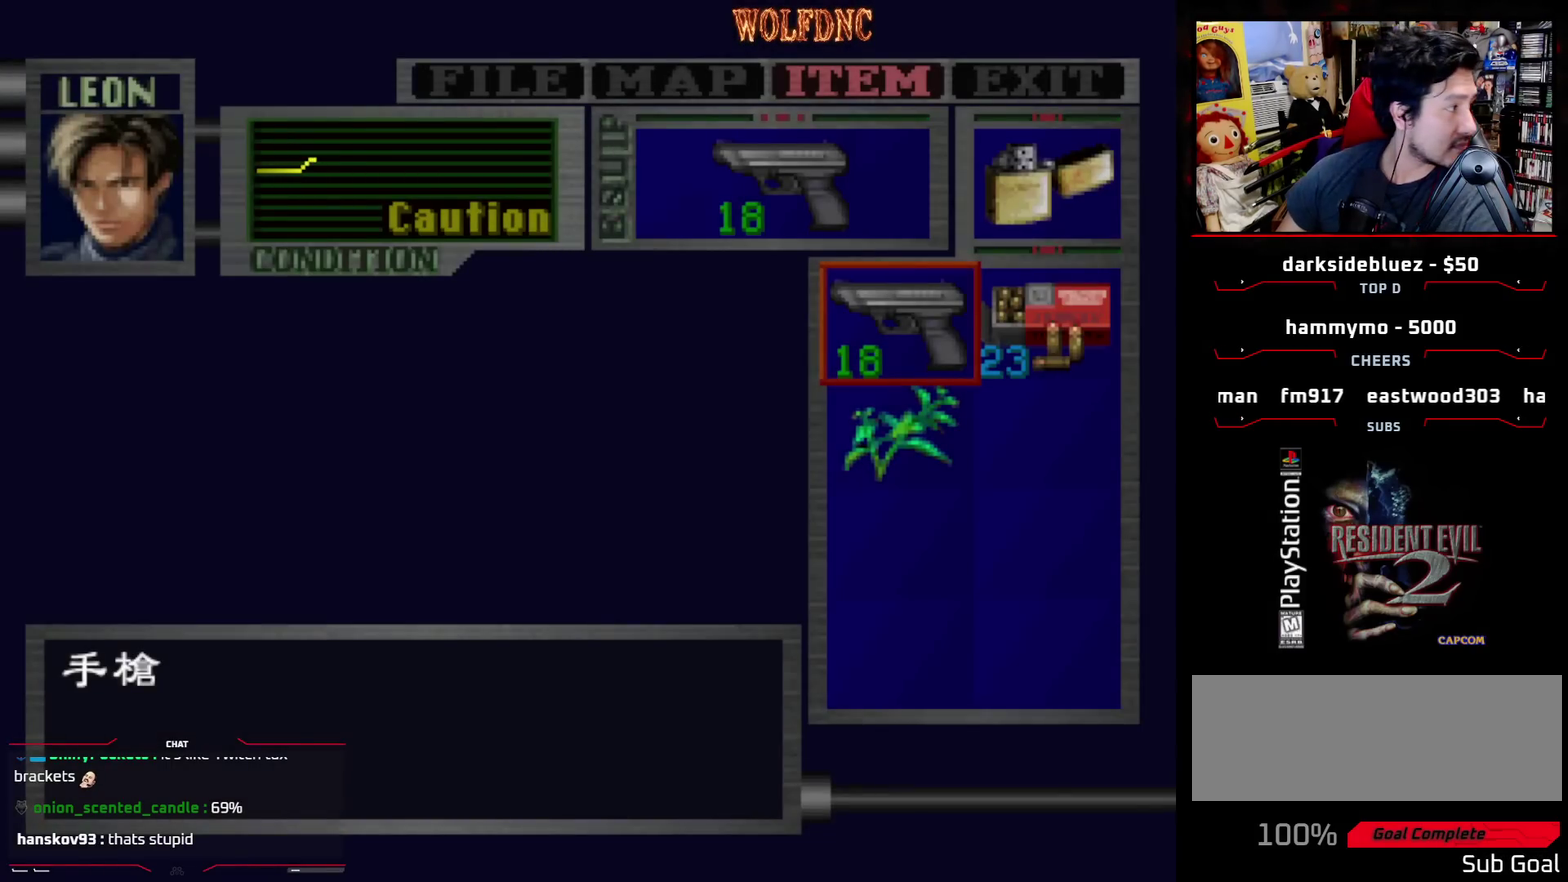
{"buttons": [], "events": []}
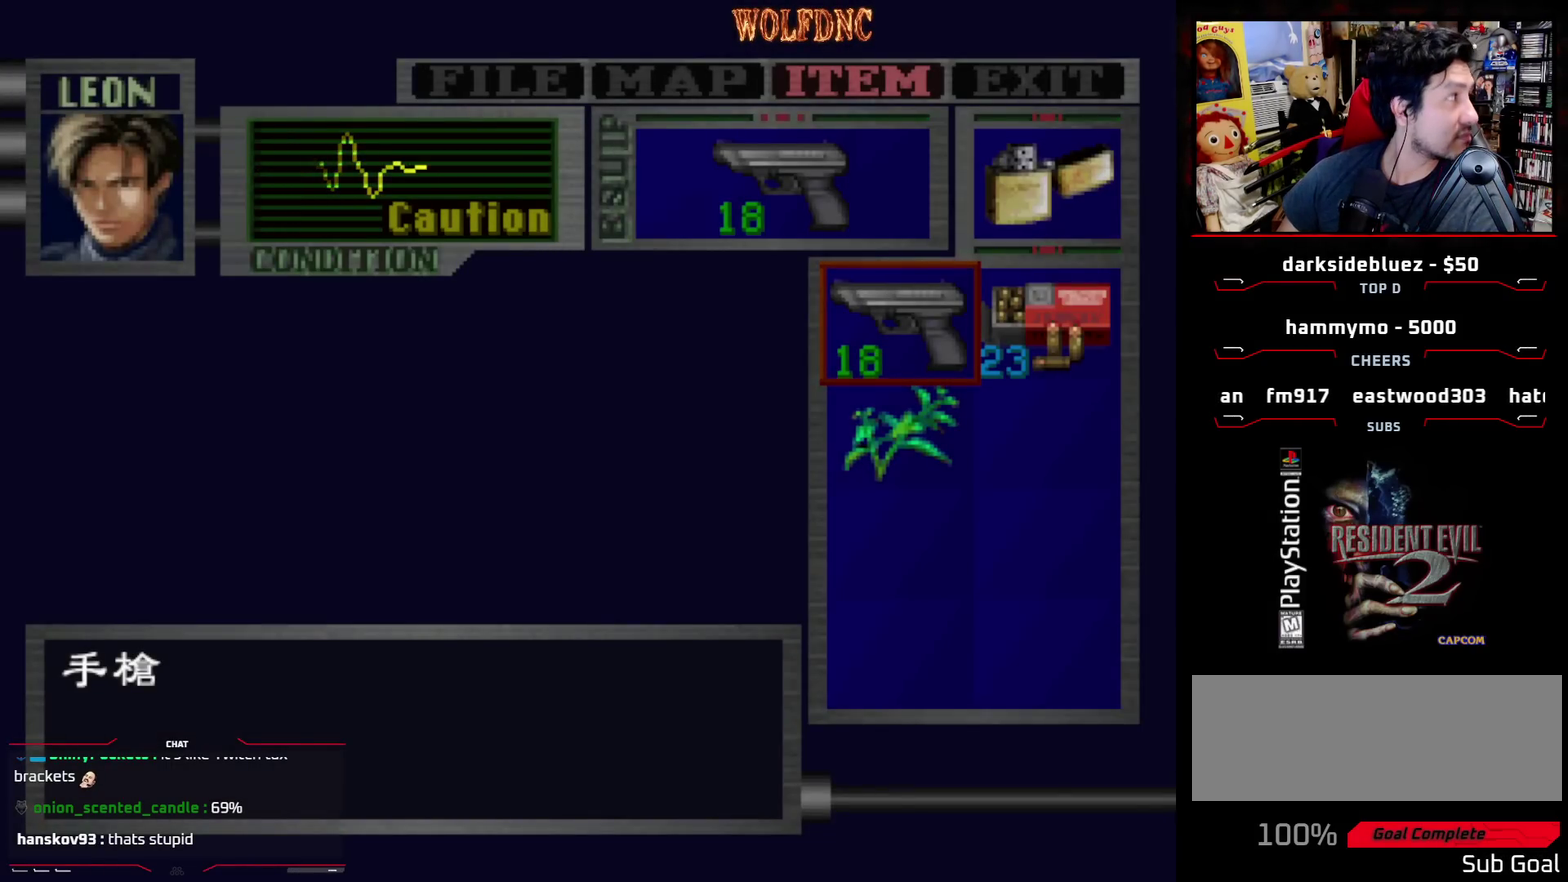
{"buttons": [], "events": []}
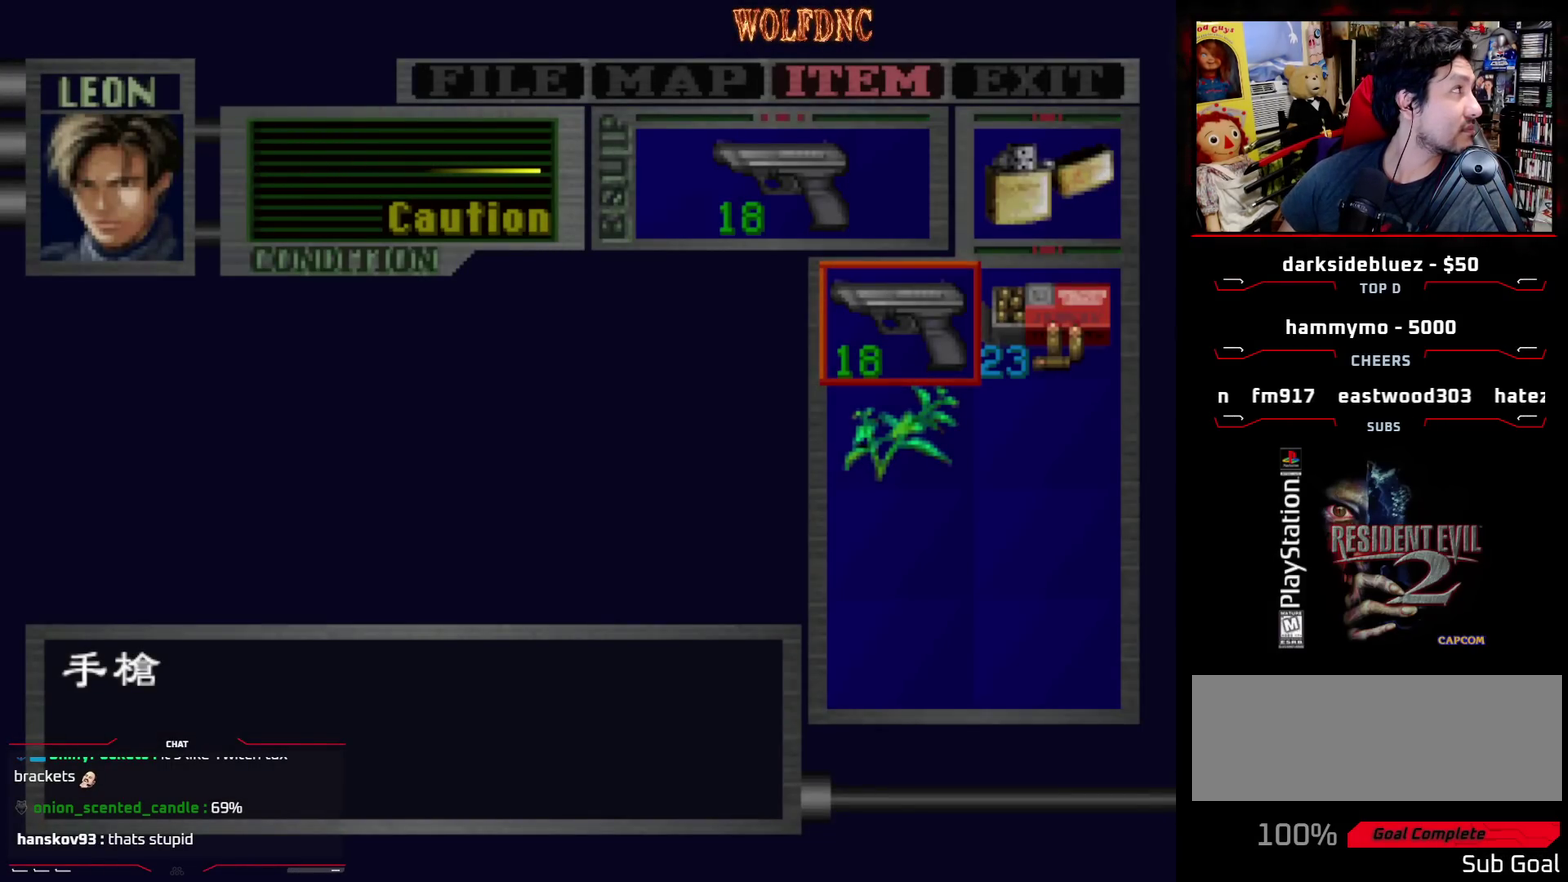
{"buttons": [], "events": []}
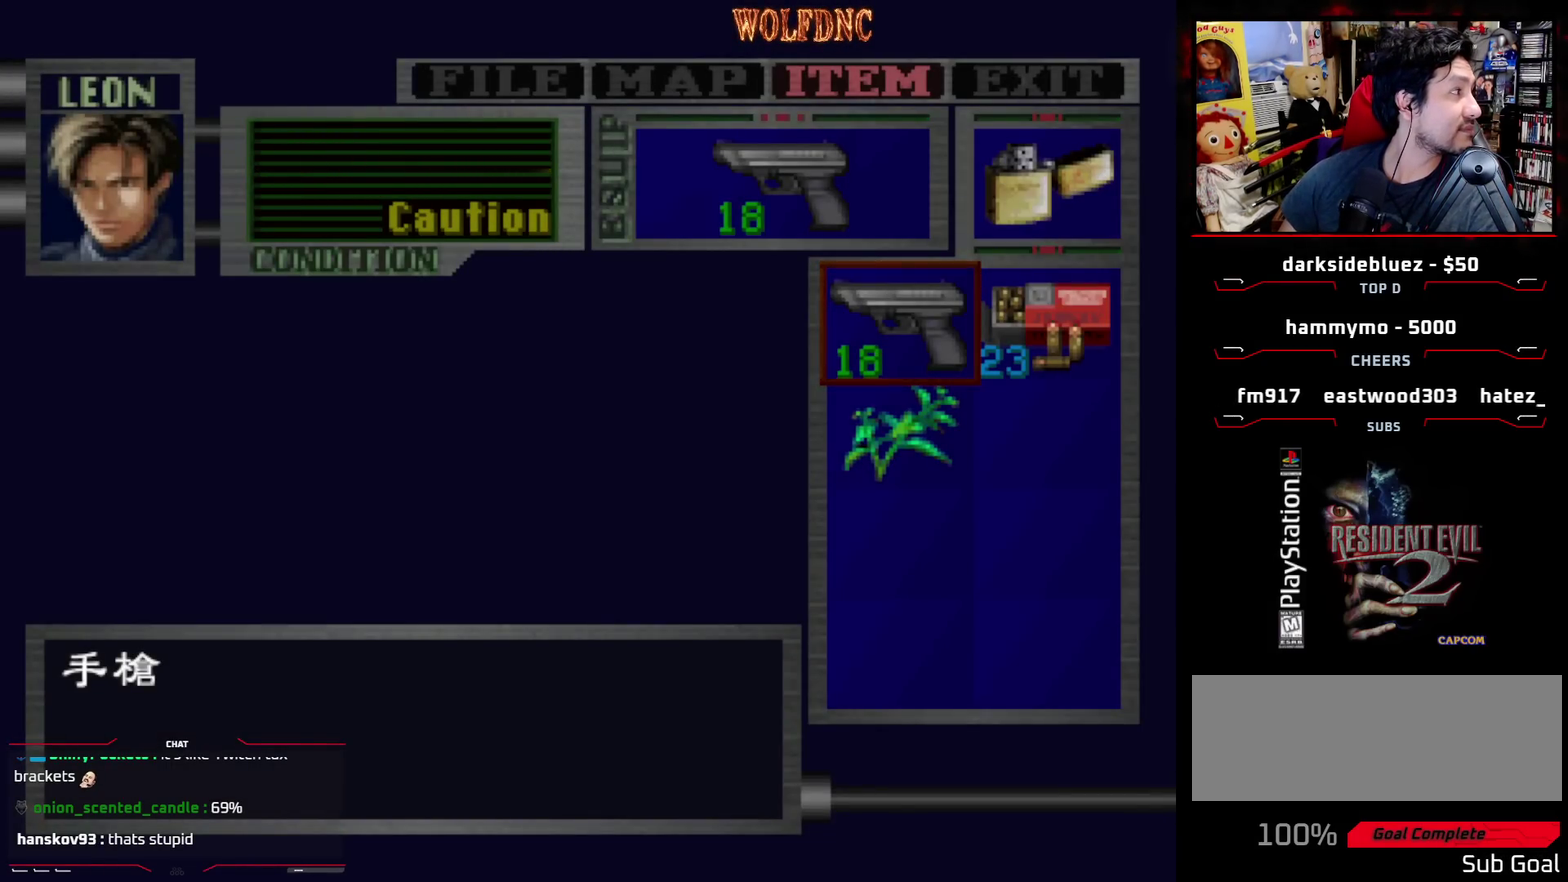
{"buttons": [], "events": []}
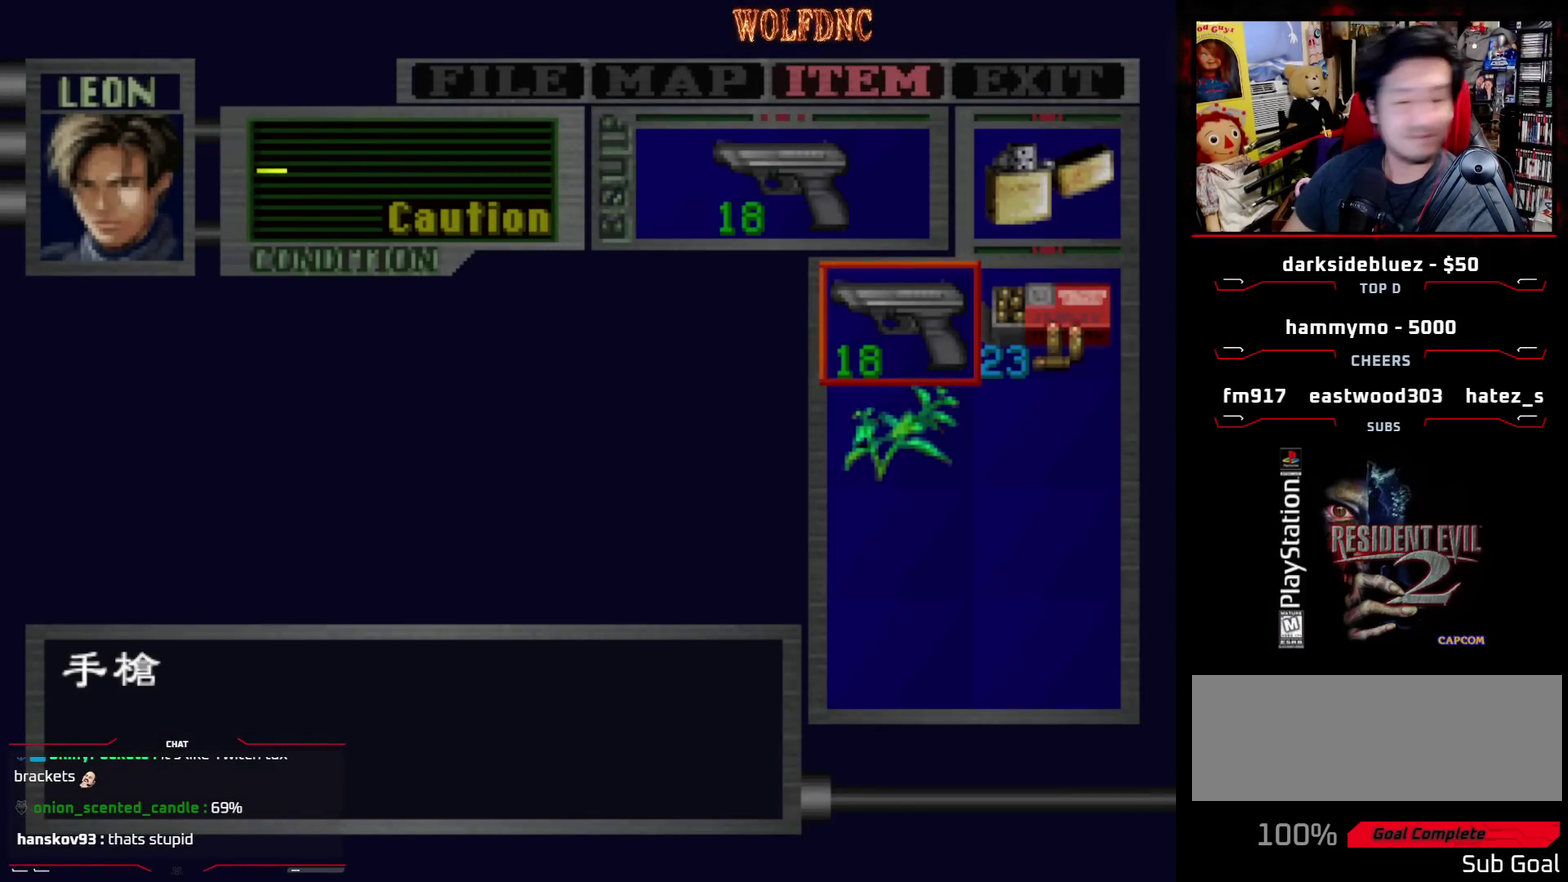
{"buttons": ["SQUARE", "DPAD_UP", "DPAD_RIGHT"], "events": [[117, "CIRCLE", "down"], [167, "CIRCLE", "up"], [217, "DPAD_UP", "down"], [300, "SQUARE", "down"], [483, "DPAD_RIGHT", "down"]]}
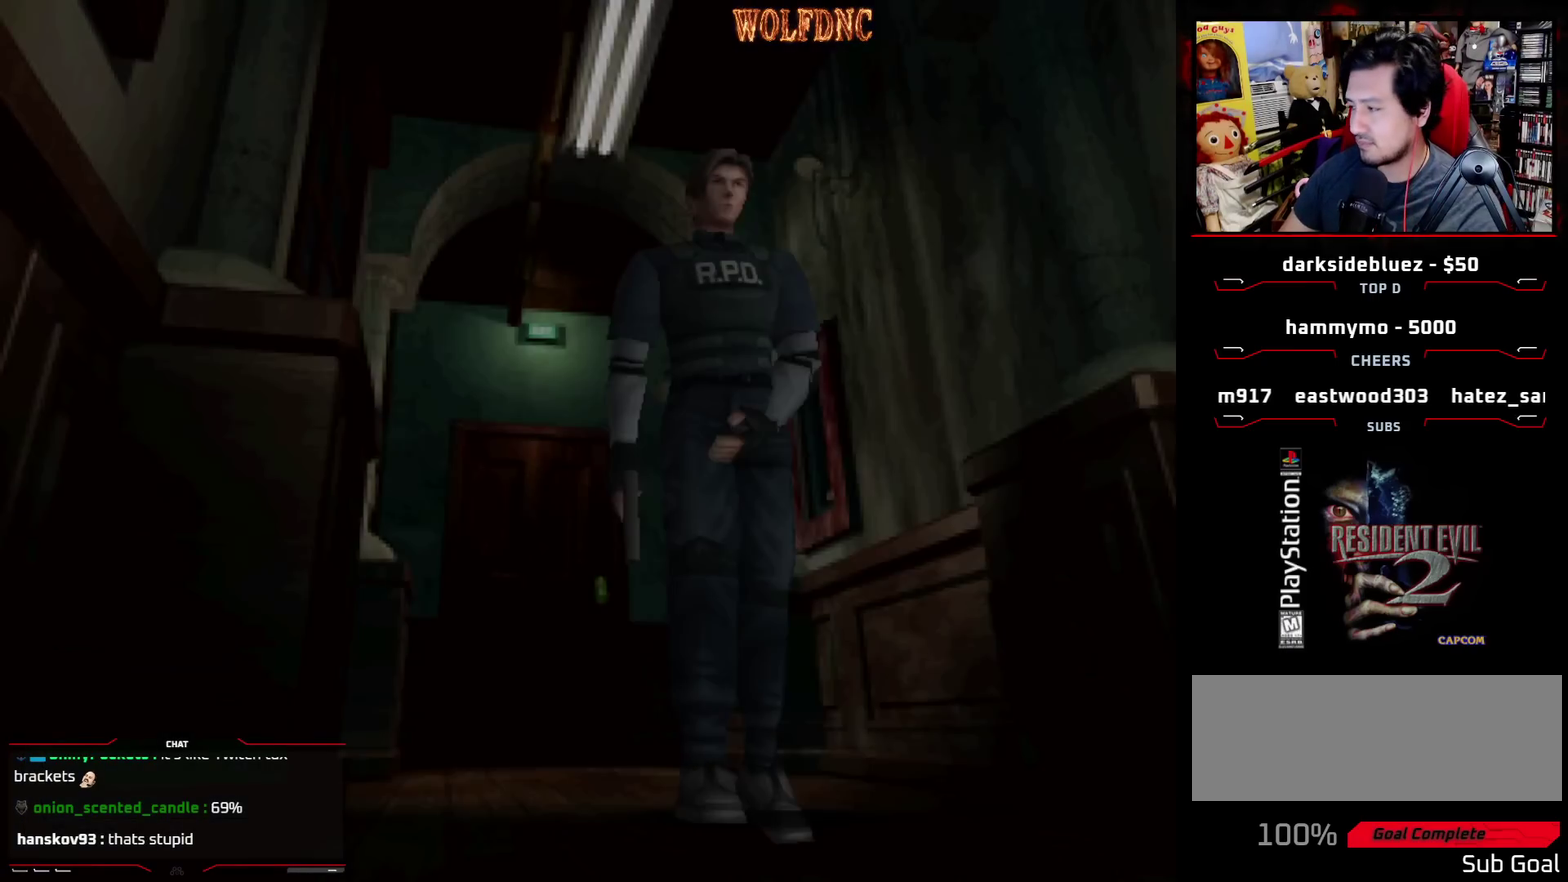
{"buttons": ["SQUARE", "DPAD_UP"], "events": [[183, "DPAD_RIGHT", "up"]]}